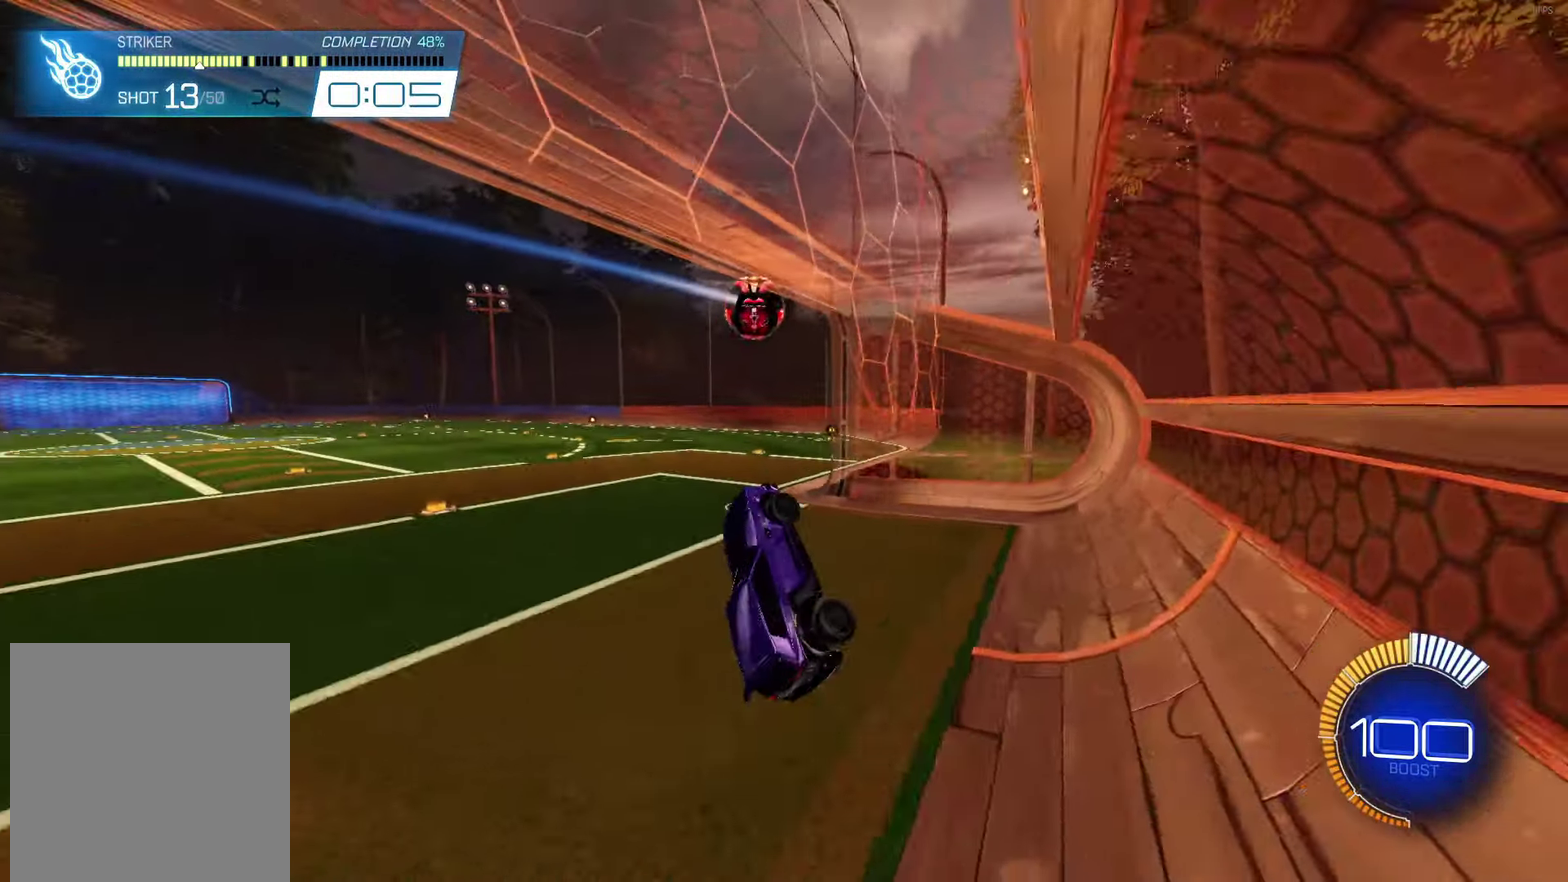
Gameplay with a controller (Xbox layout); each line is a JSON object with the inputs held at the frame after it. "events" lists button and stick changes between this image and that frame as [ms after this image, input, new state], when the widget could be followed in between. Not read: R3 right_stick.
{"buttons": [], "left_stick": "center", "events": [[100, "L1", "up"], [133, "left_stick", "center"]]}
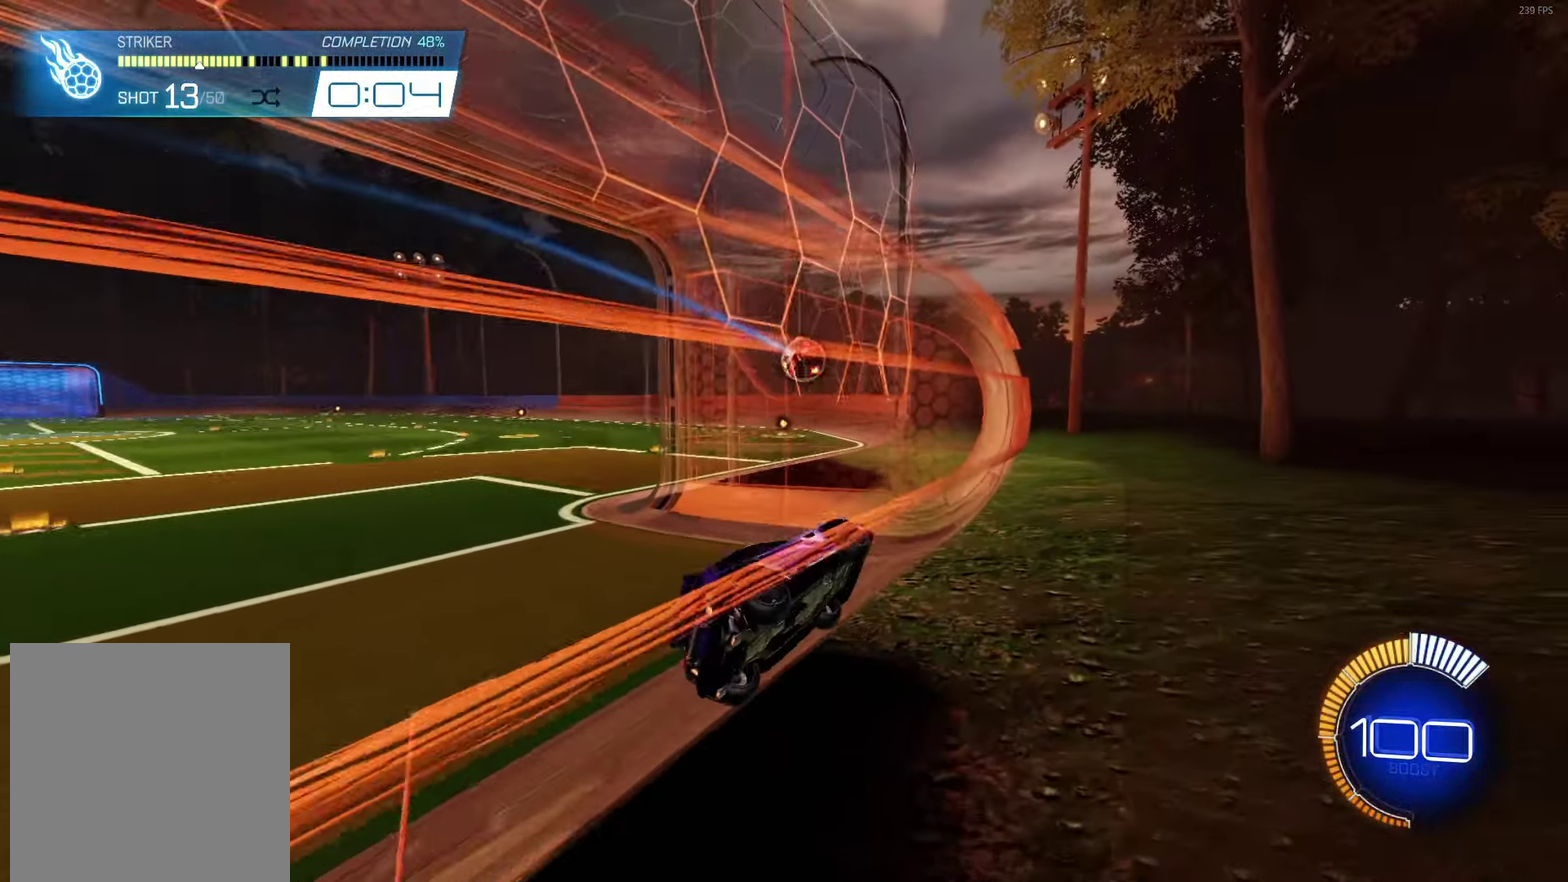
{"buttons": [], "left_stick": "center", "events": []}
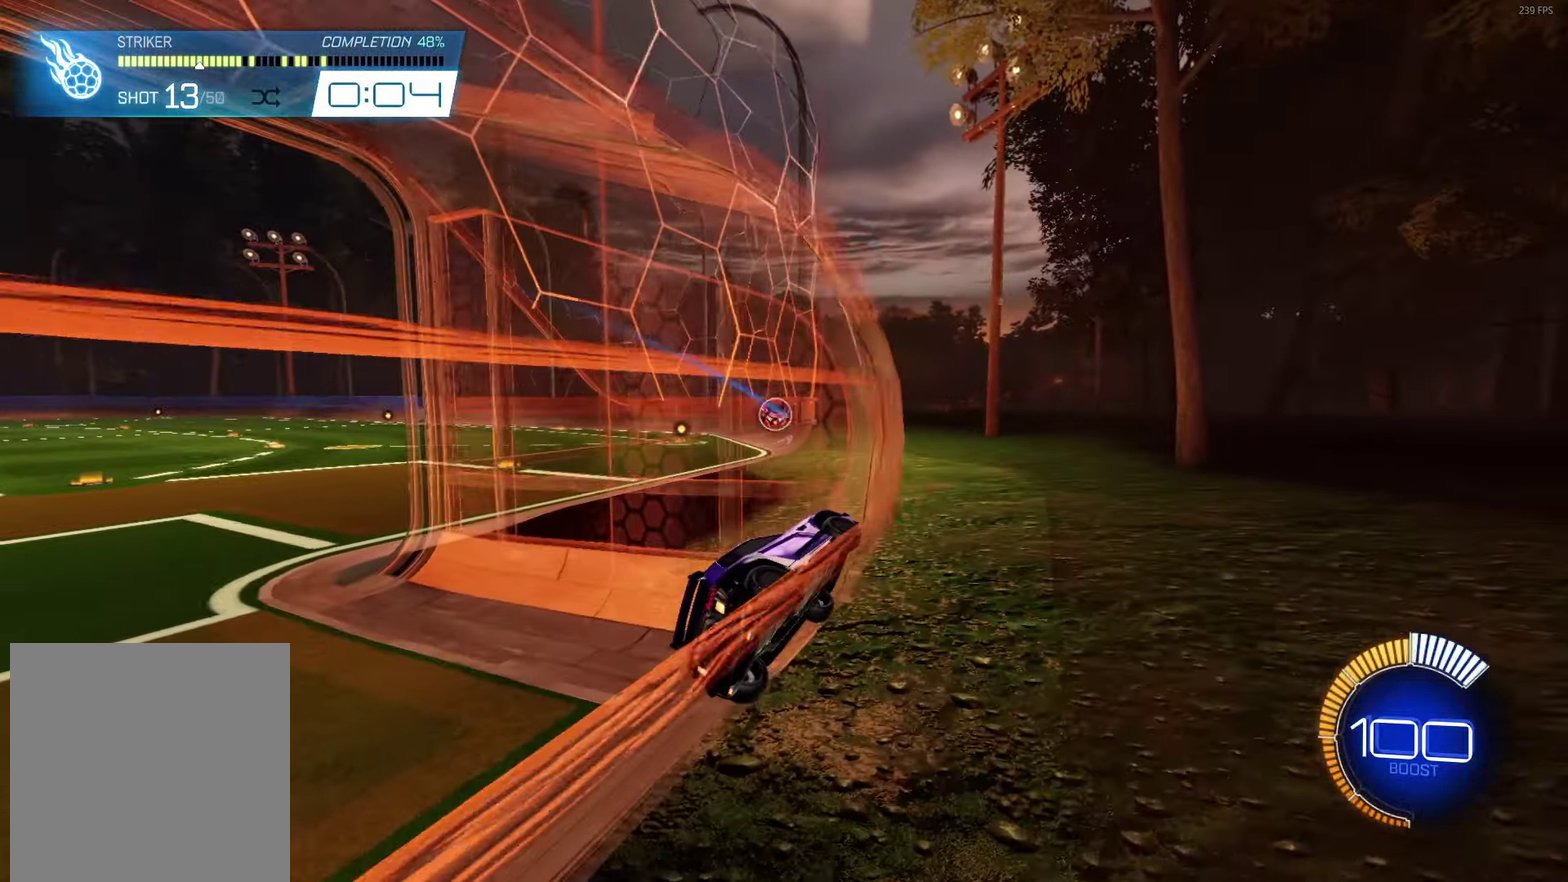
{"buttons": [], "left_stick": "center", "events": []}
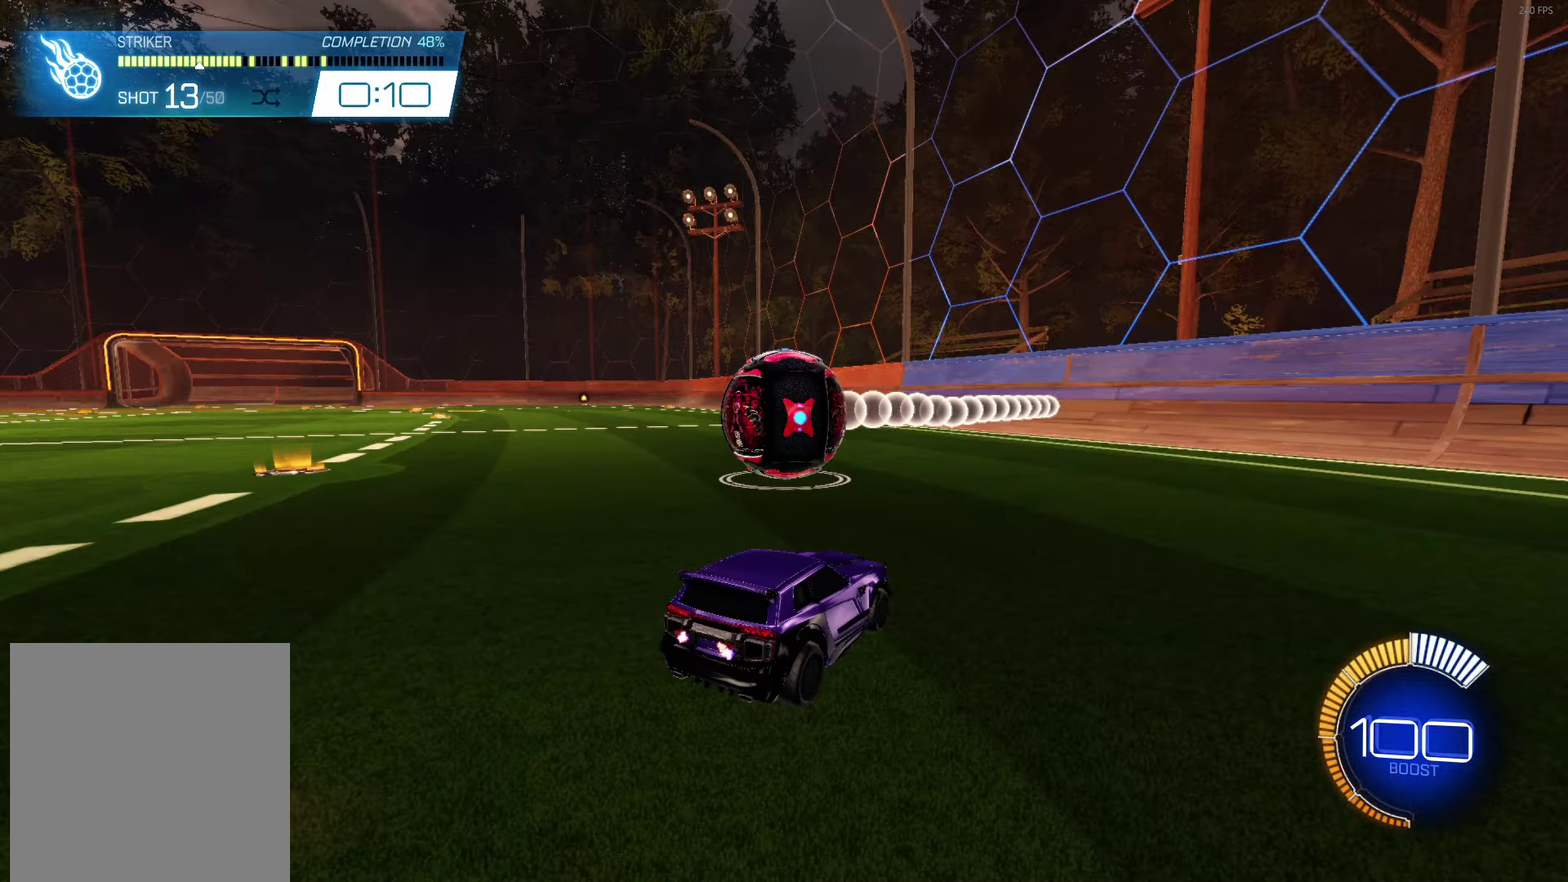
{"buttons": [], "left_stick": "center", "events": []}
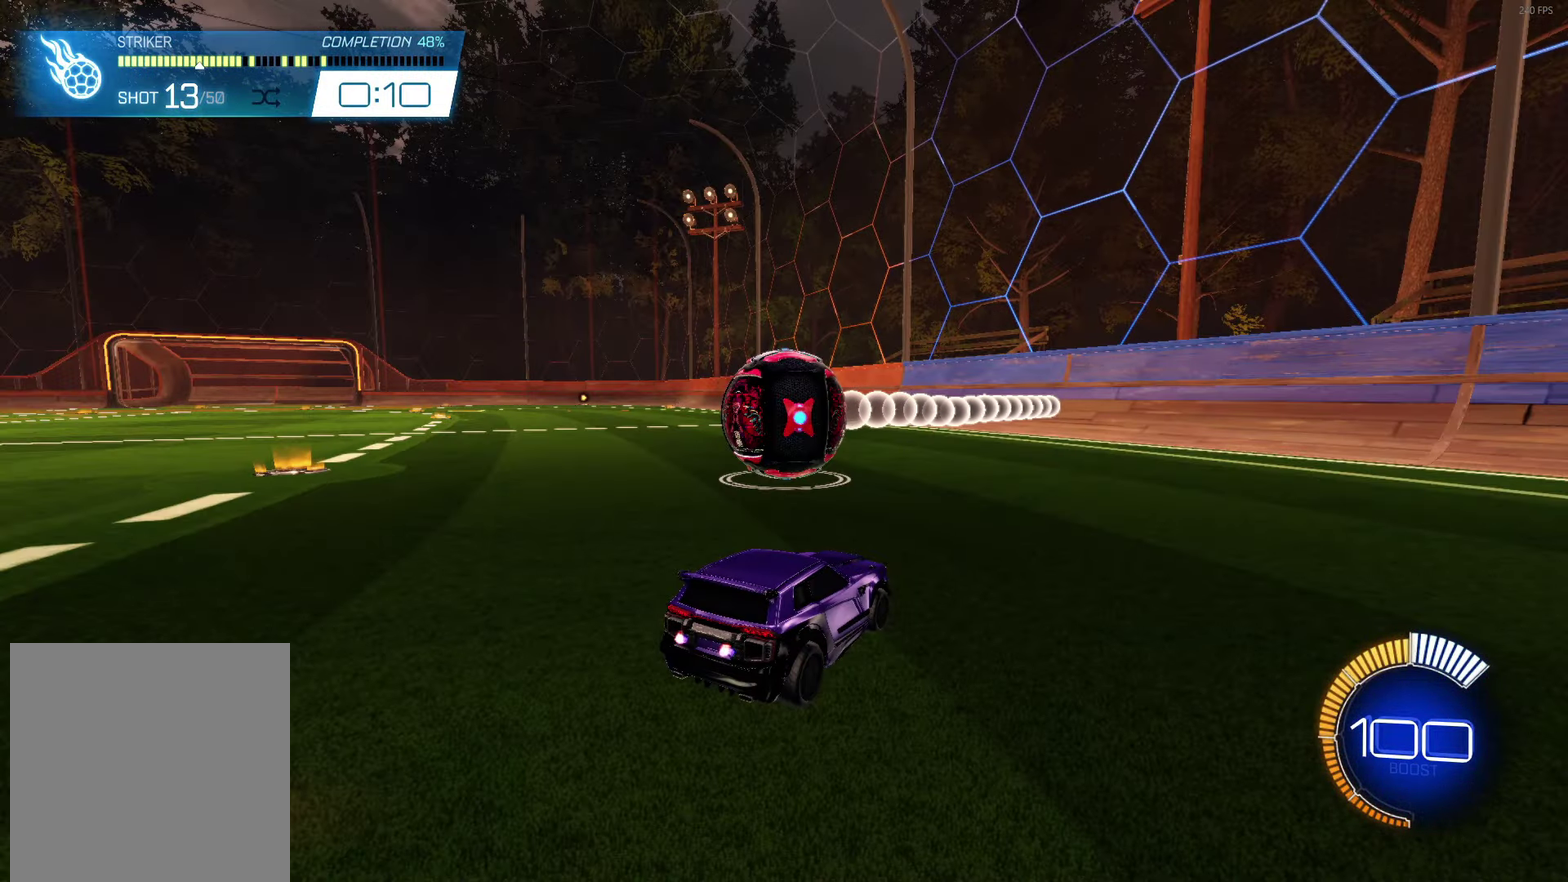
{"buttons": [], "left_stick": "center", "events": []}
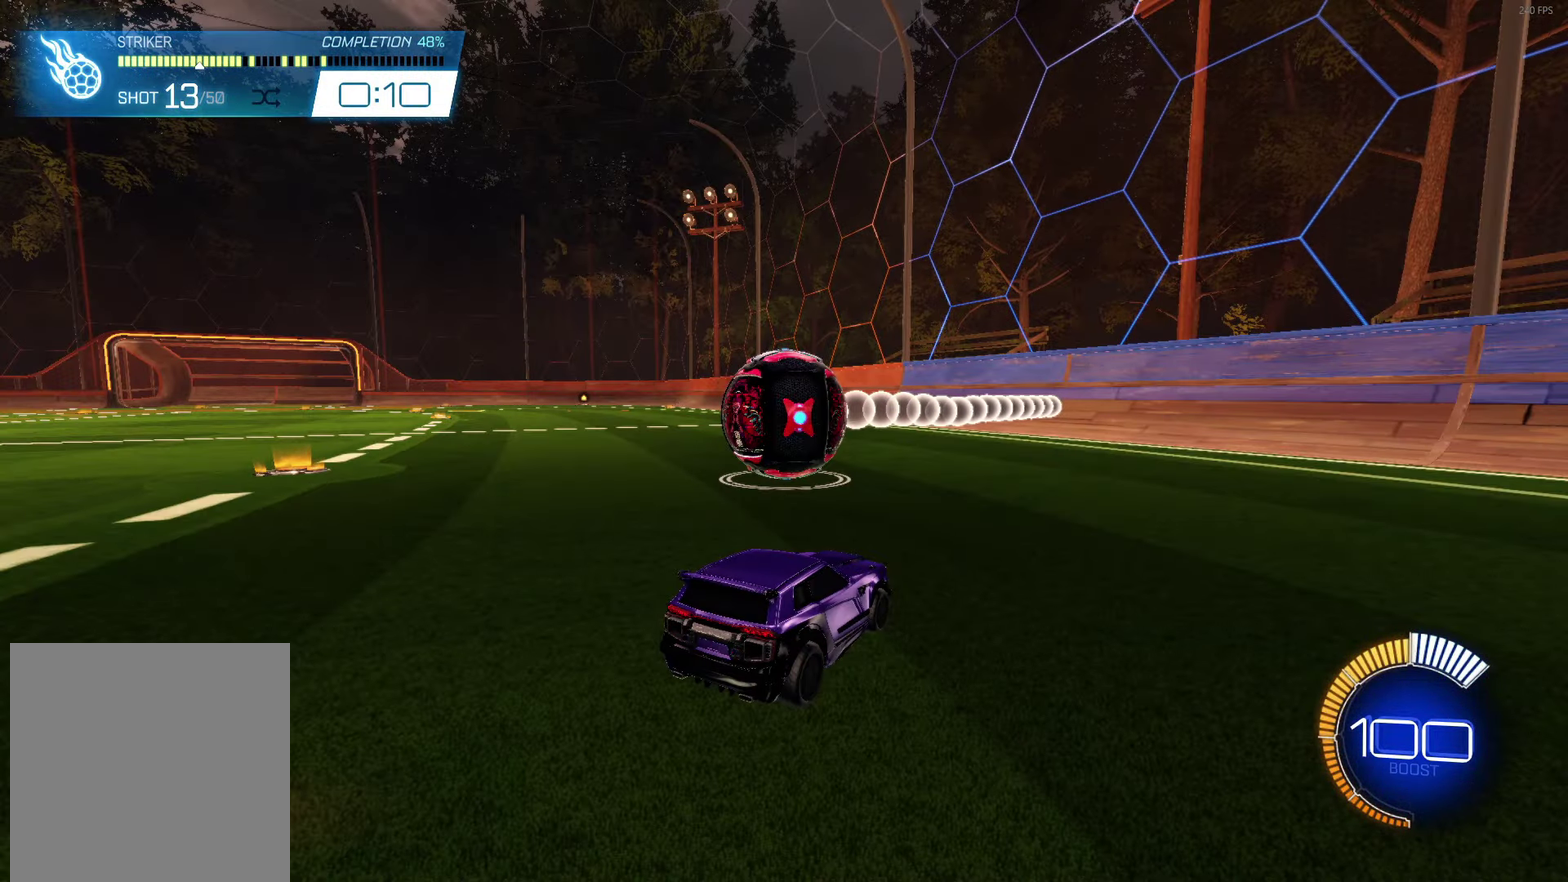
{"buttons": [], "left_stick": "center", "events": []}
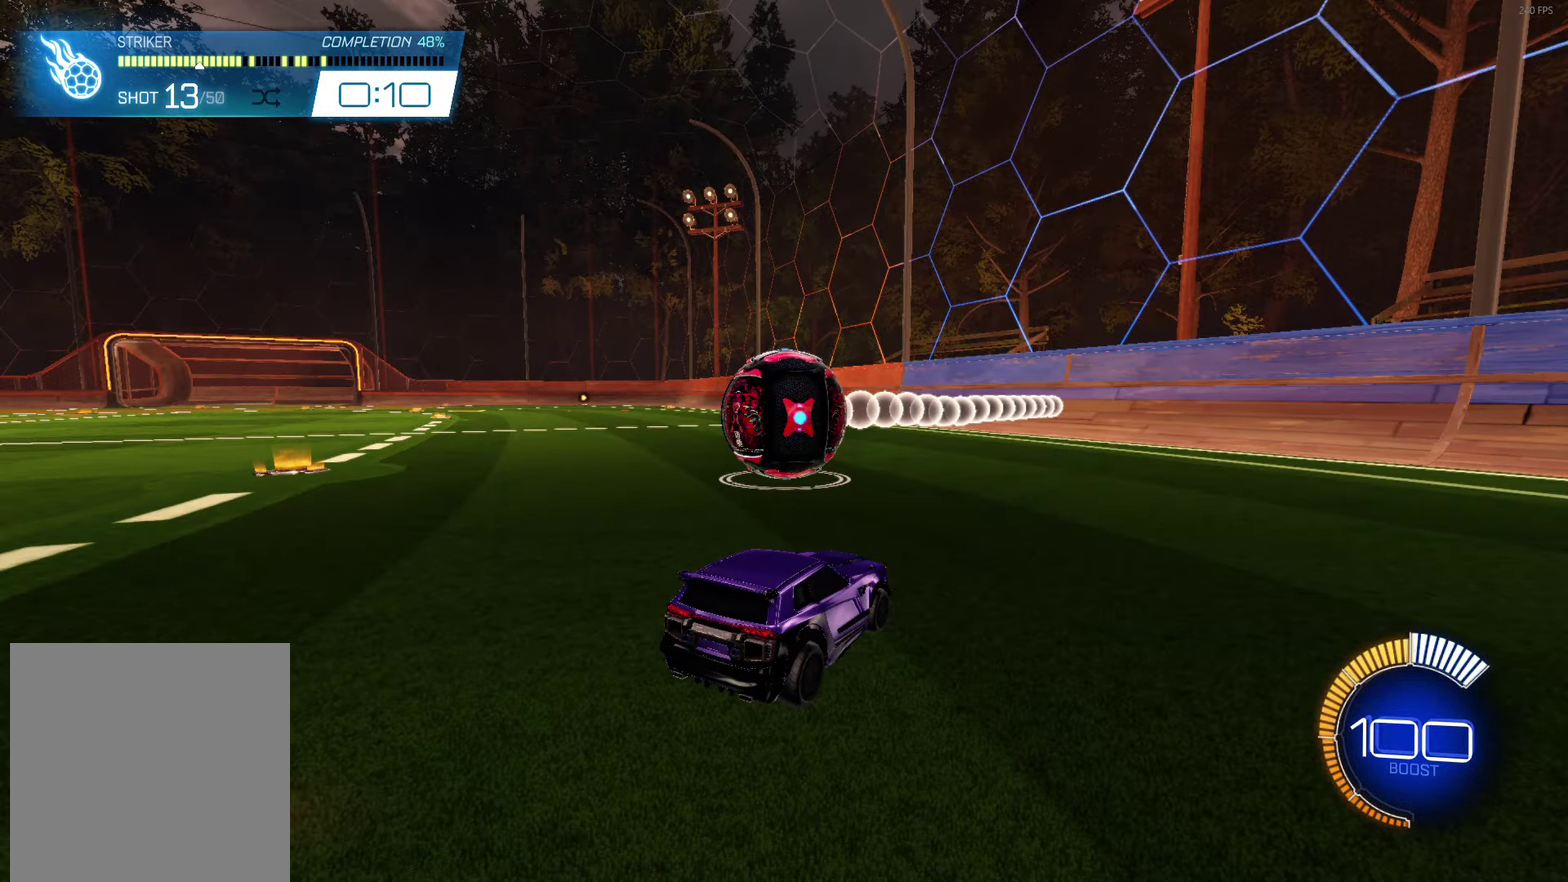
{"buttons": [], "left_stick": "center", "events": []}
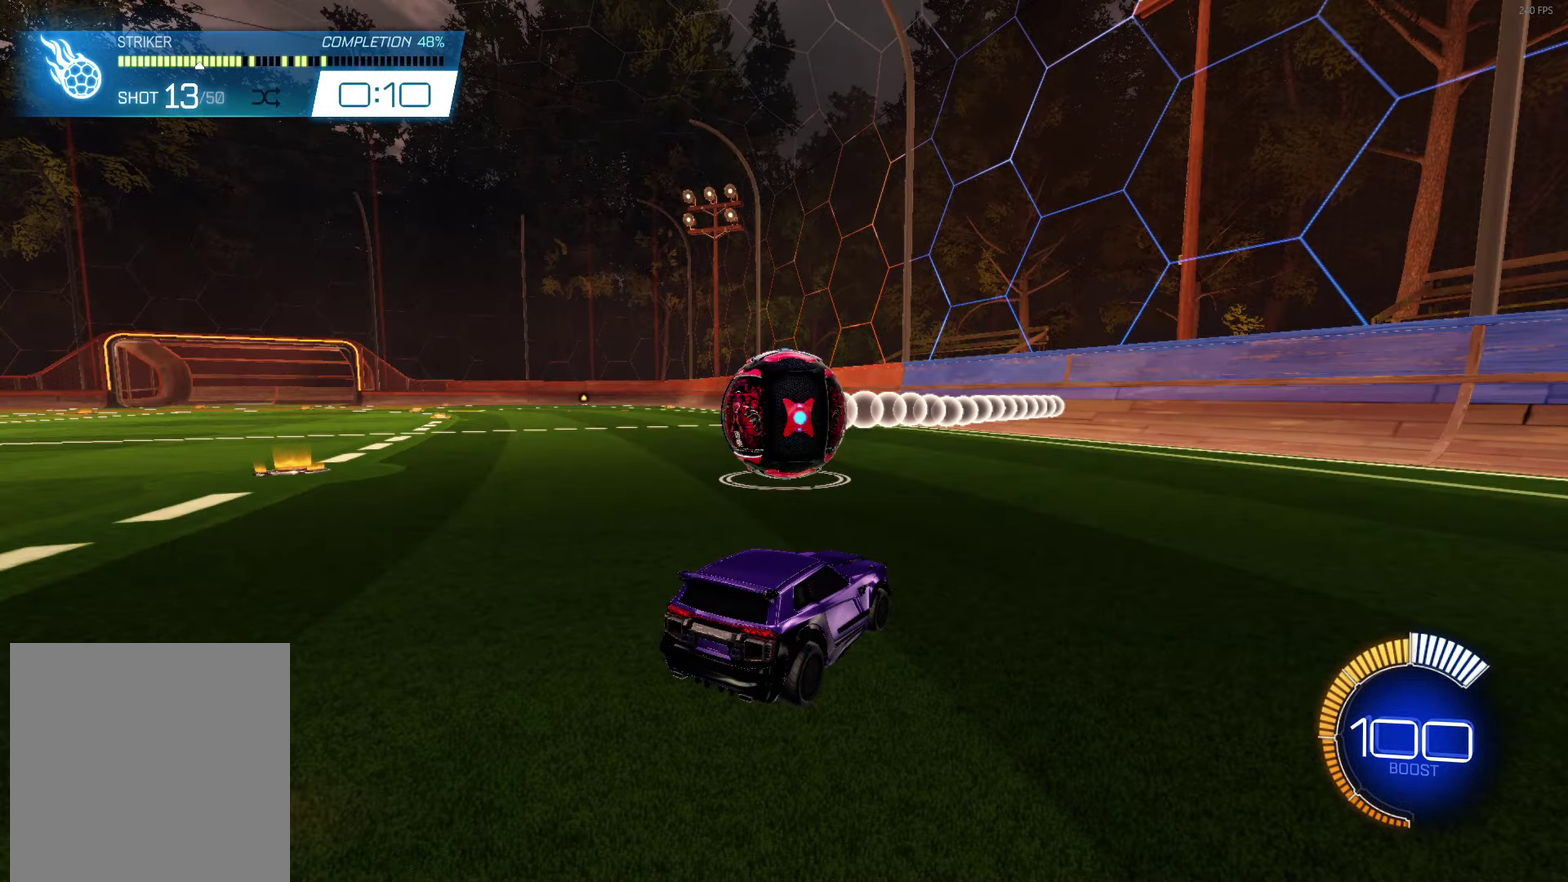
{"buttons": [], "left_stick": "center", "events": []}
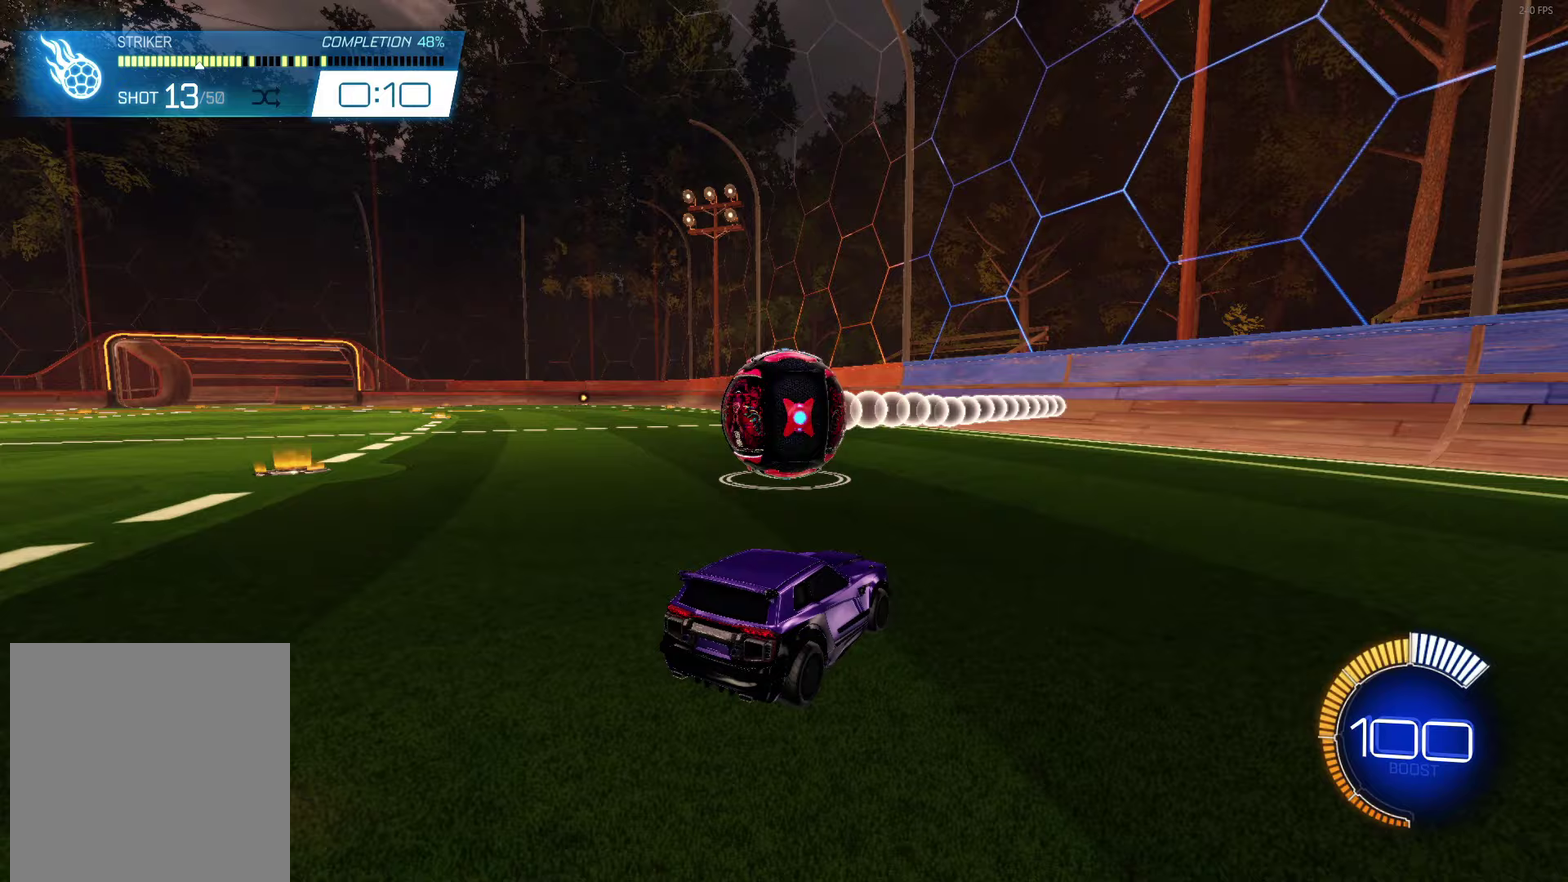
{"buttons": ["B", "R2"], "left_stick": "center", "events": [[383, "R2", "down"], [400, "B", "down"]]}
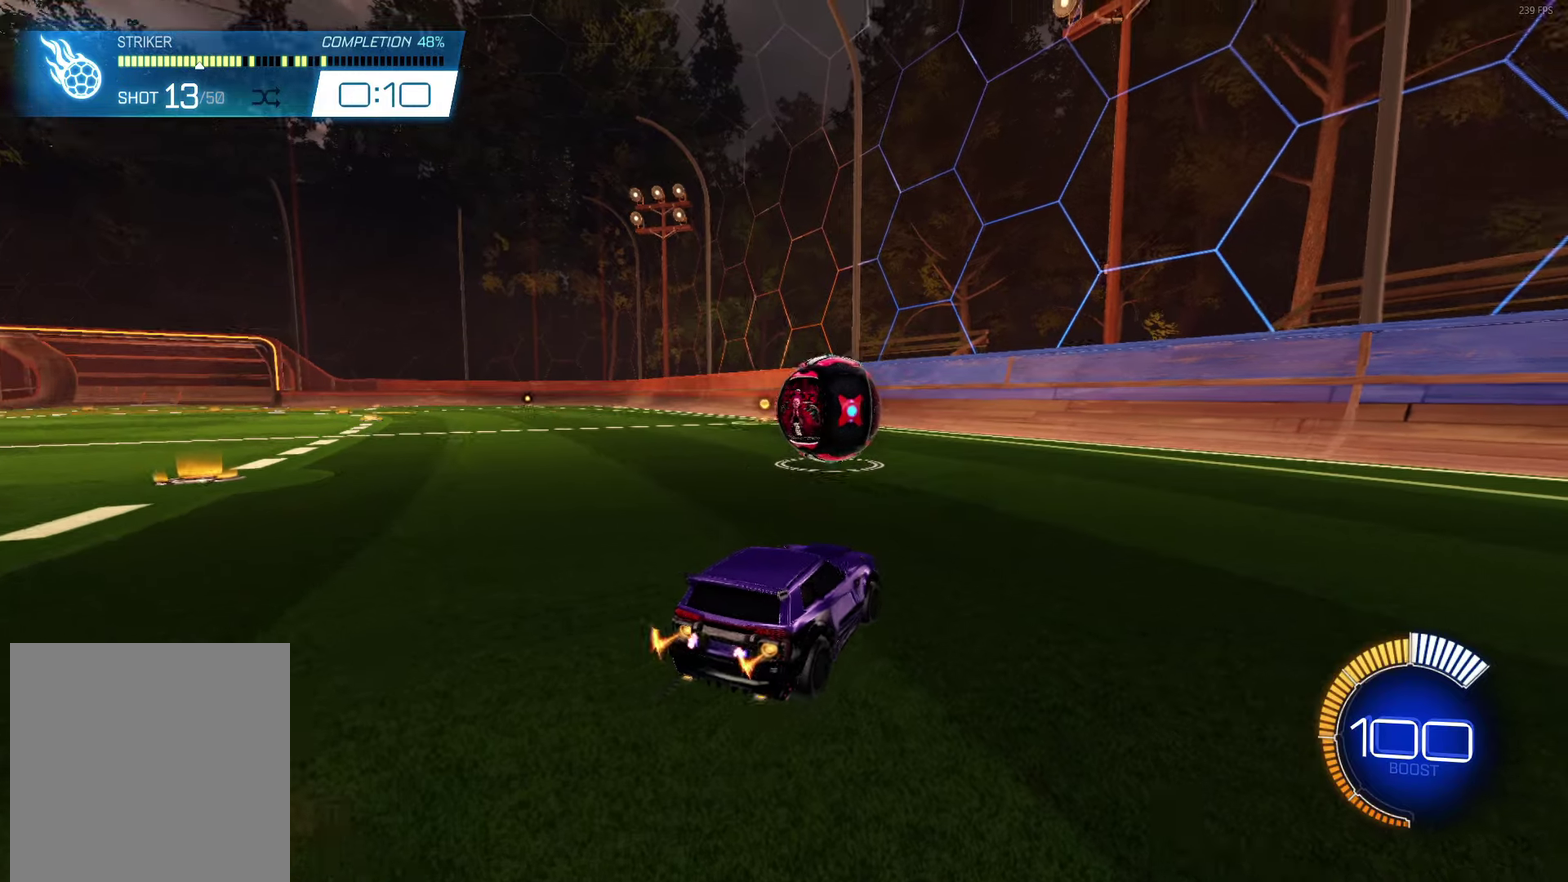
{"buttons": ["B", "R2"], "left_stick": "center", "events": [[133, "left_stick", "right"], [267, "left_stick", "center"]]}
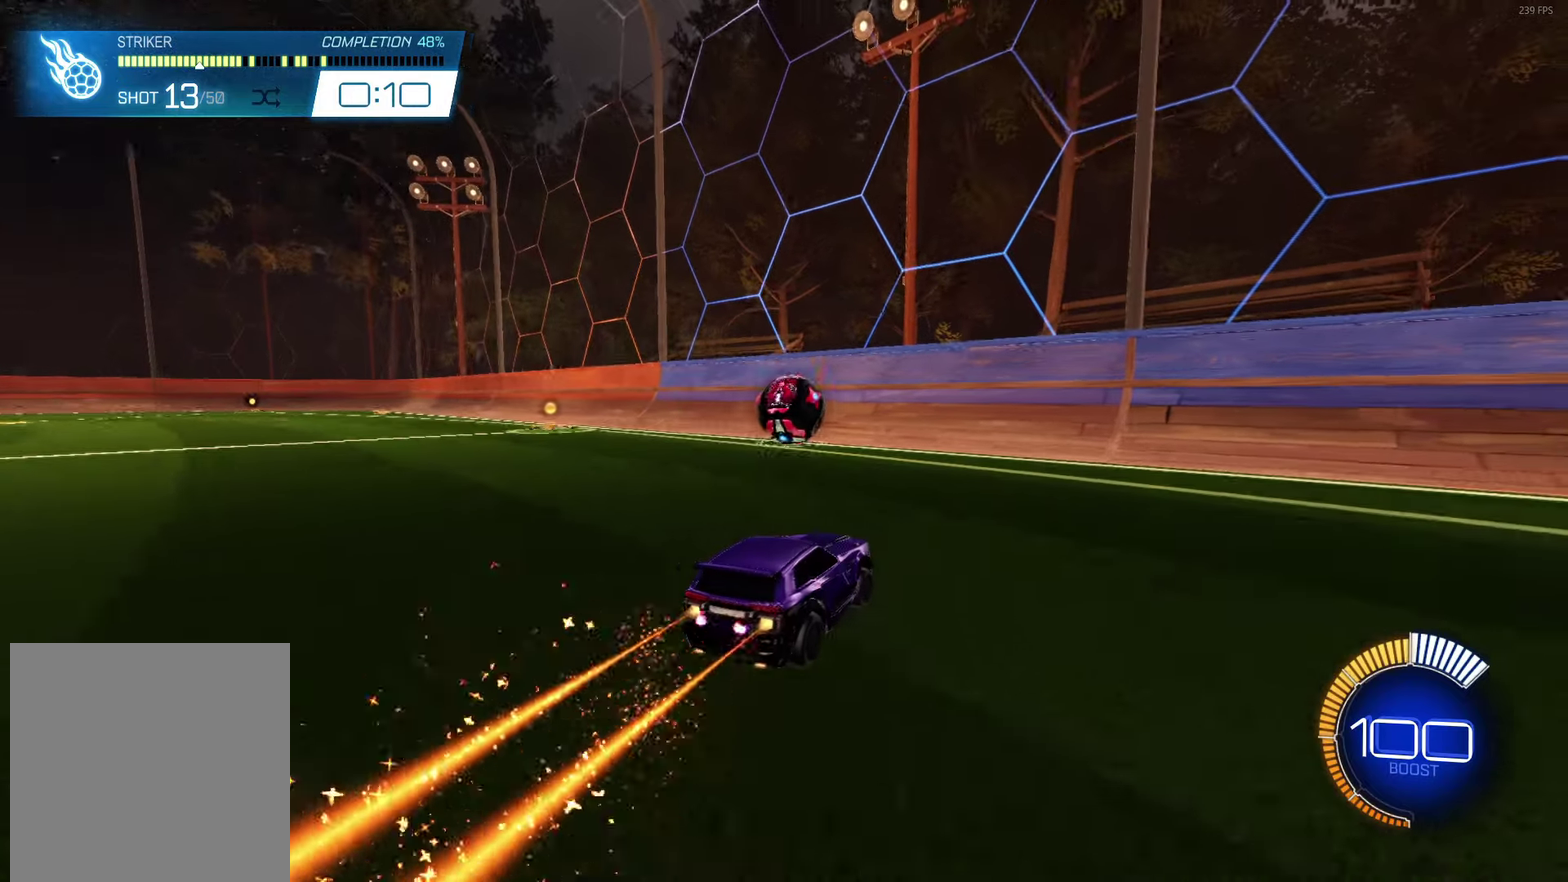
{"buttons": ["B", "R2"], "left_stick": "up-left", "events": [[67, "left_stick", "up-left"], [167, "left_stick", "center"], [433, "left_stick", "up-left"]]}
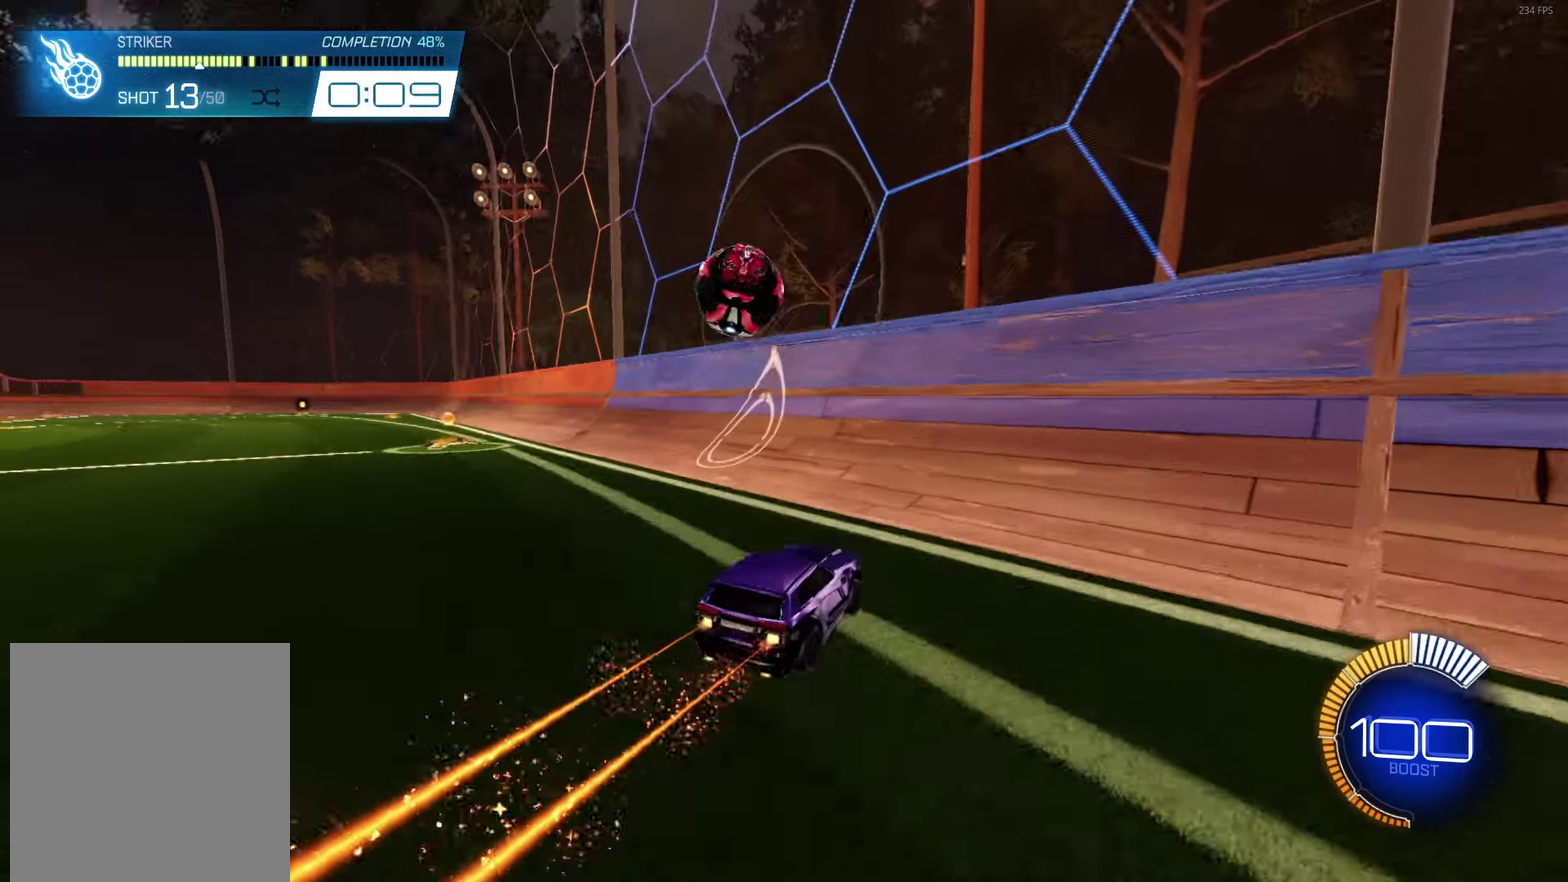
{"buttons": ["R2"], "left_stick": "up-left", "events": [[83, "B", "up"], [83, "left_stick", "center"], [467, "left_stick", "up-left"]]}
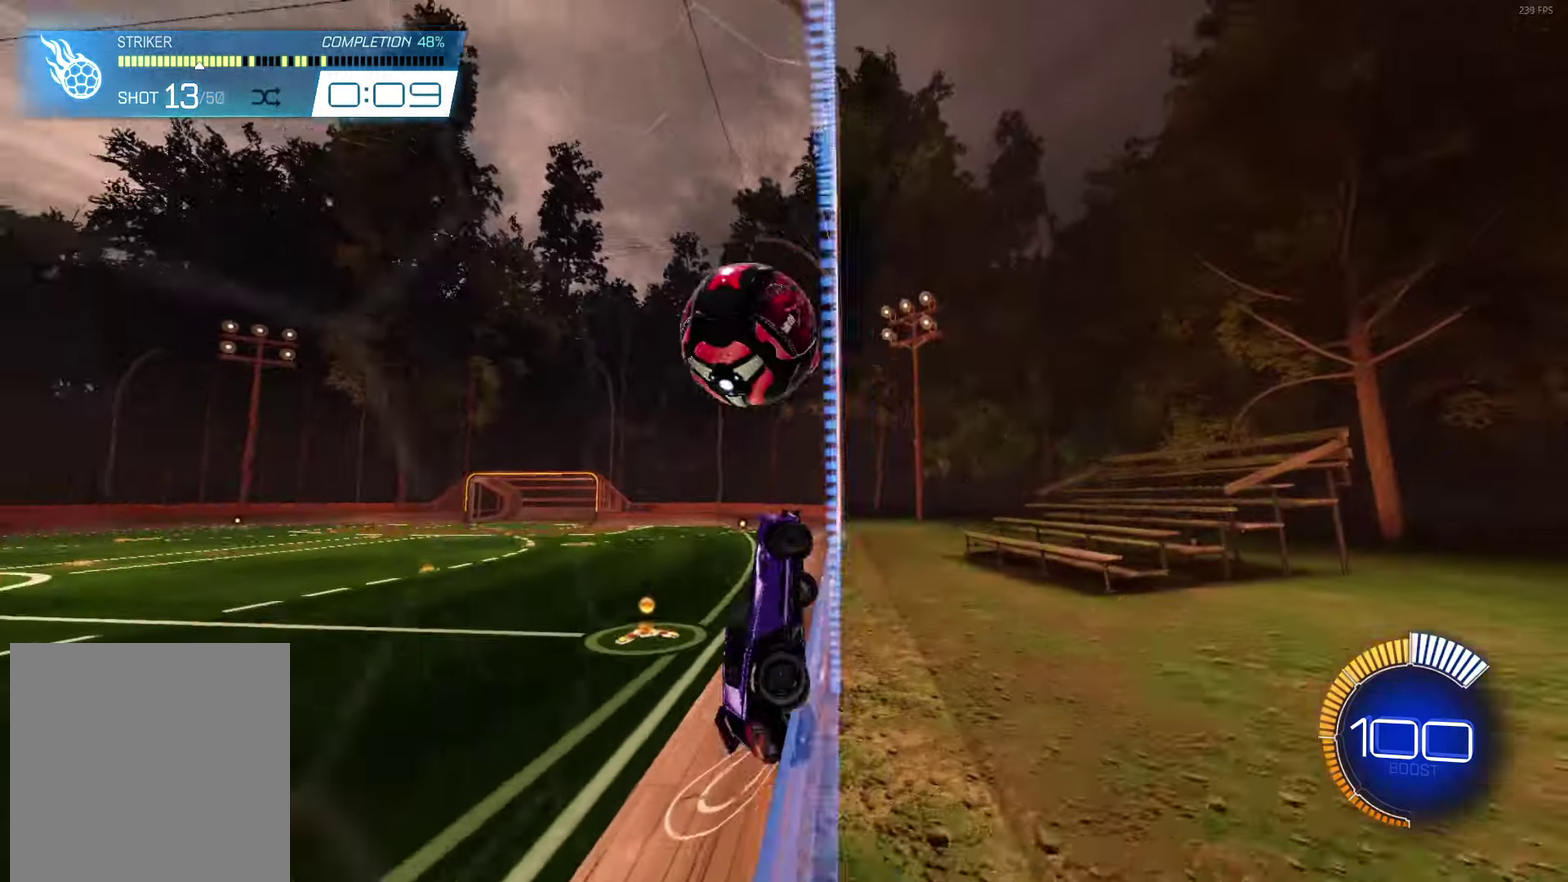
{"buttons": ["A", "R2"], "left_stick": "down-left", "events": [[267, "left_stick", "center"], [483, "A", "down"], [483, "left_stick", "down-left"]]}
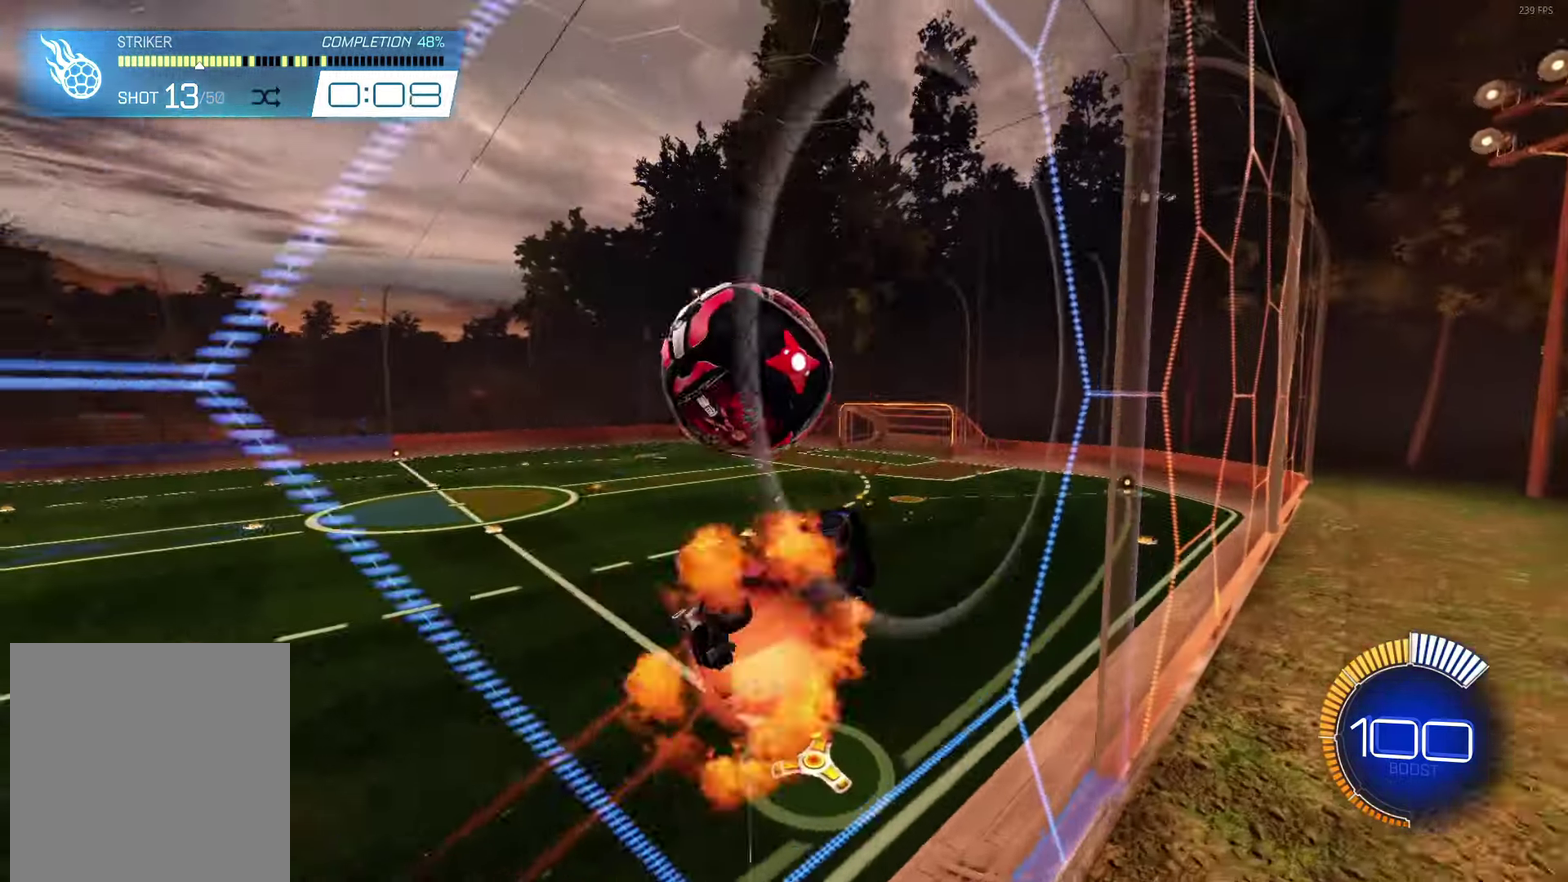
{"buttons": ["B", "R2"], "left_stick": "center", "events": [[67, "left_stick", "down"], [117, "L1", "down"], [167, "A", "up"], [217, "left_stick", "down-right"], [267, "B", "down"], [300, "left_stick", "right"], [417, "L1", "up"], [417, "left_stick", "down-left"], [467, "left_stick", "center"]]}
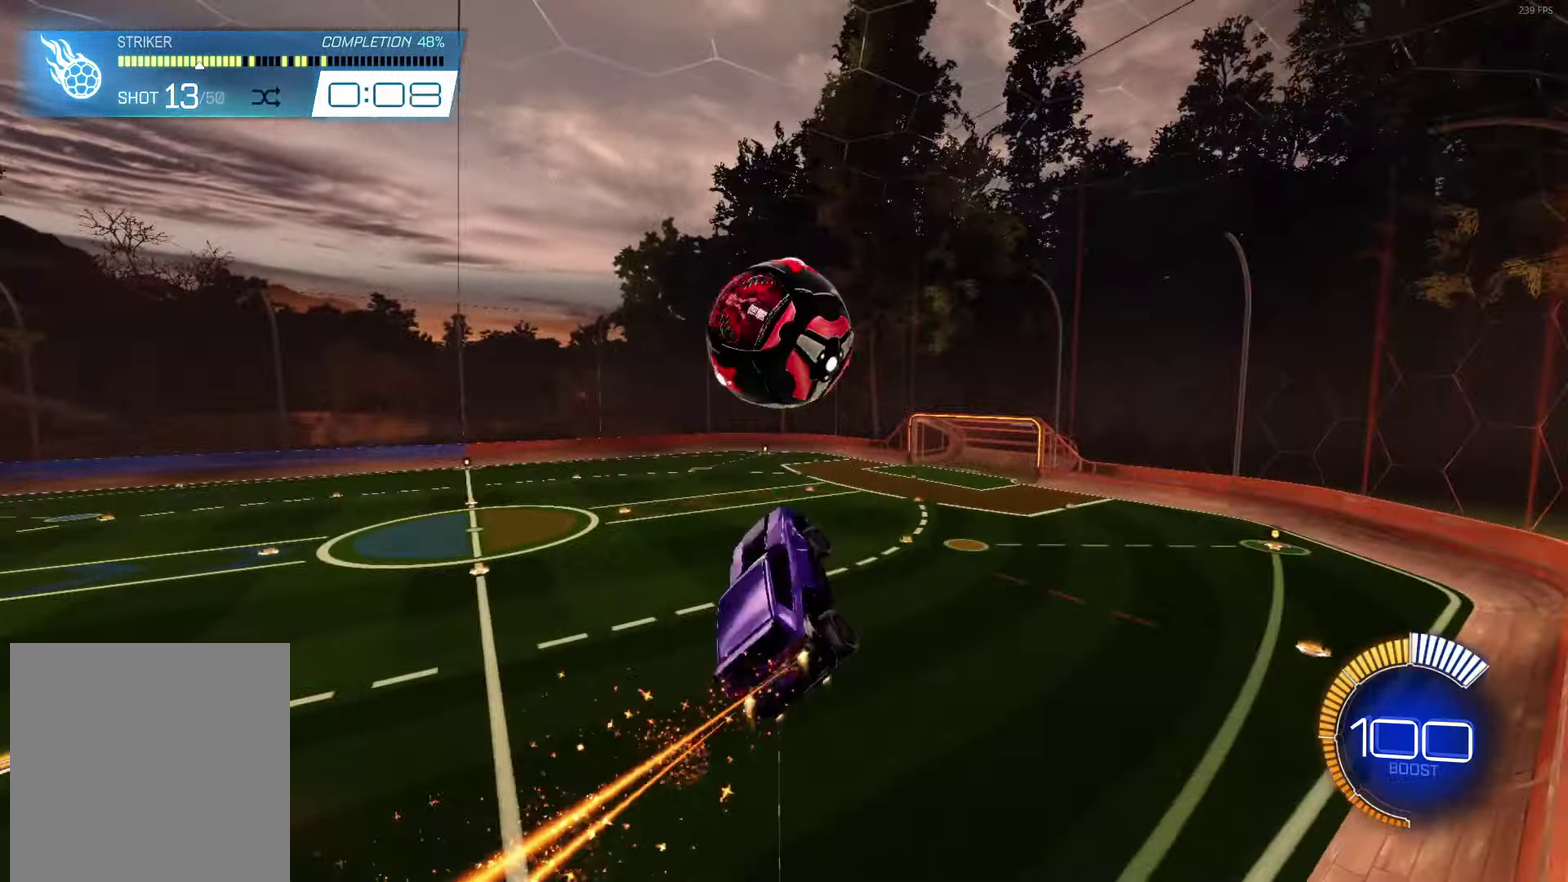
{"buttons": [], "left_stick": "down", "events": [[17, "left_stick", "right"], [67, "left_stick", "down-right"], [150, "left_stick", "down"], [300, "L1", "down"], [350, "left_stick", "down-left"], [383, "L1", "up"], [400, "B", "up"], [417, "R2", "up"], [433, "left_stick", "down"]]}
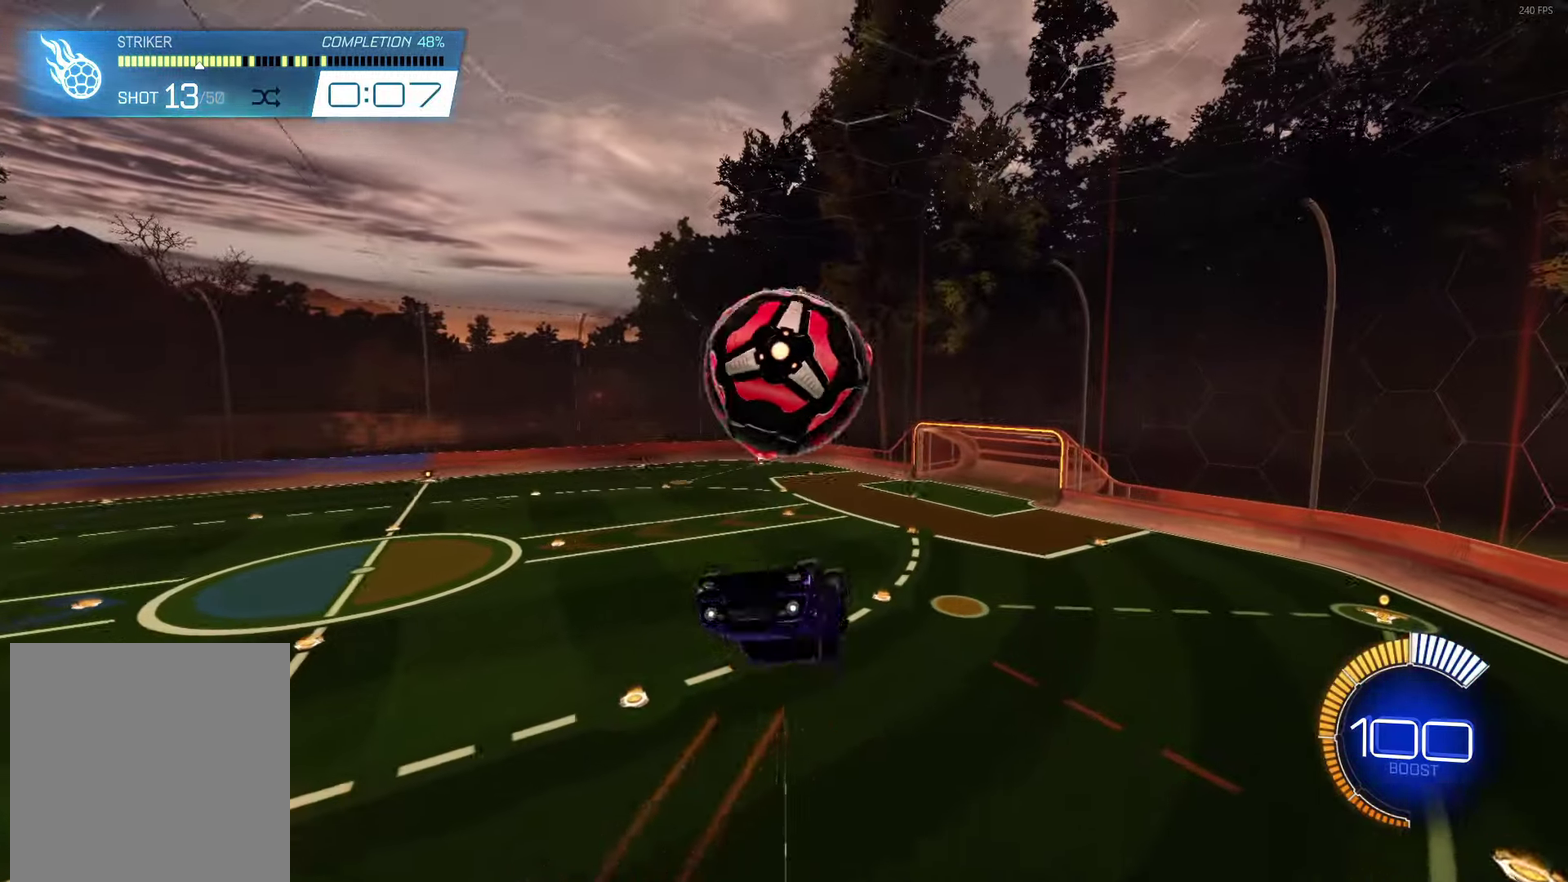
{"buttons": ["A"], "left_stick": "down-left", "events": [[283, "A", "down"], [467, "left_stick", "down-left"]]}
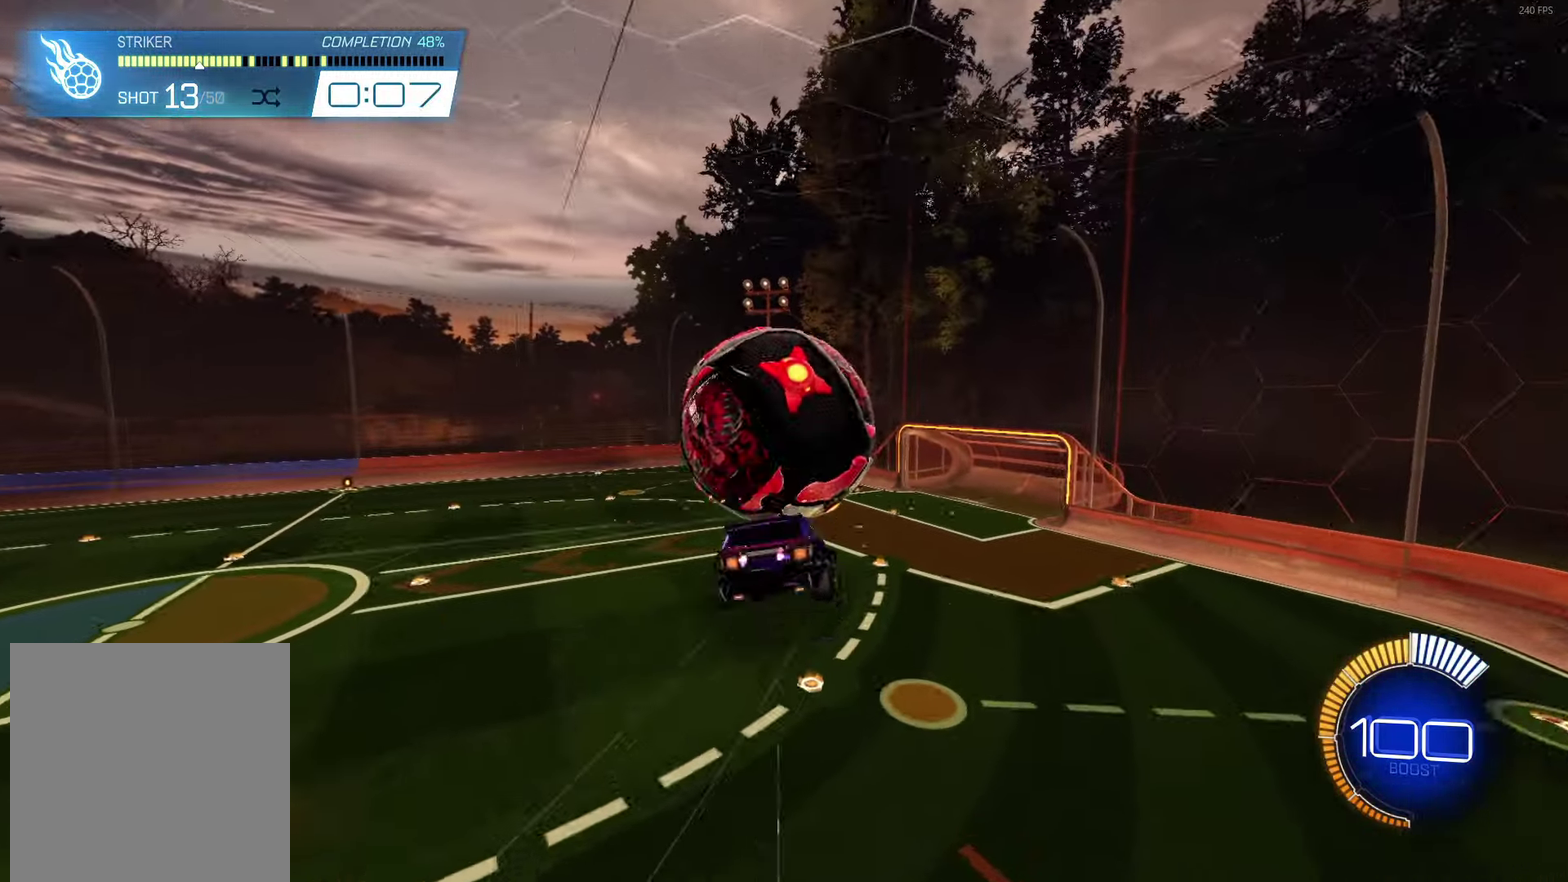
{"buttons": [], "left_stick": "up-left"}
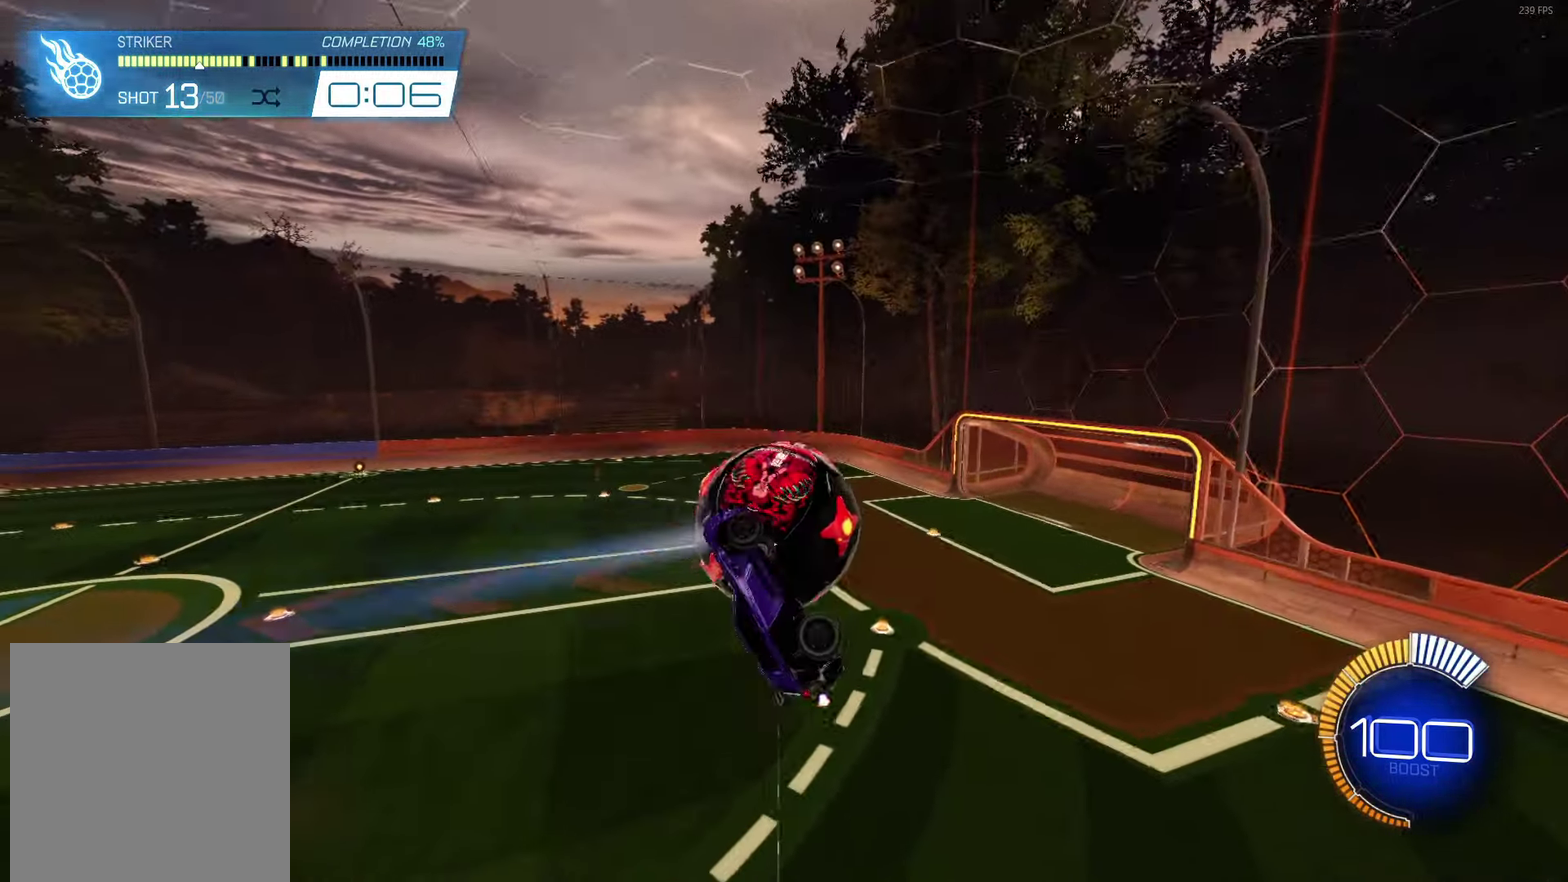
{"buttons": [], "left_stick": "center"}
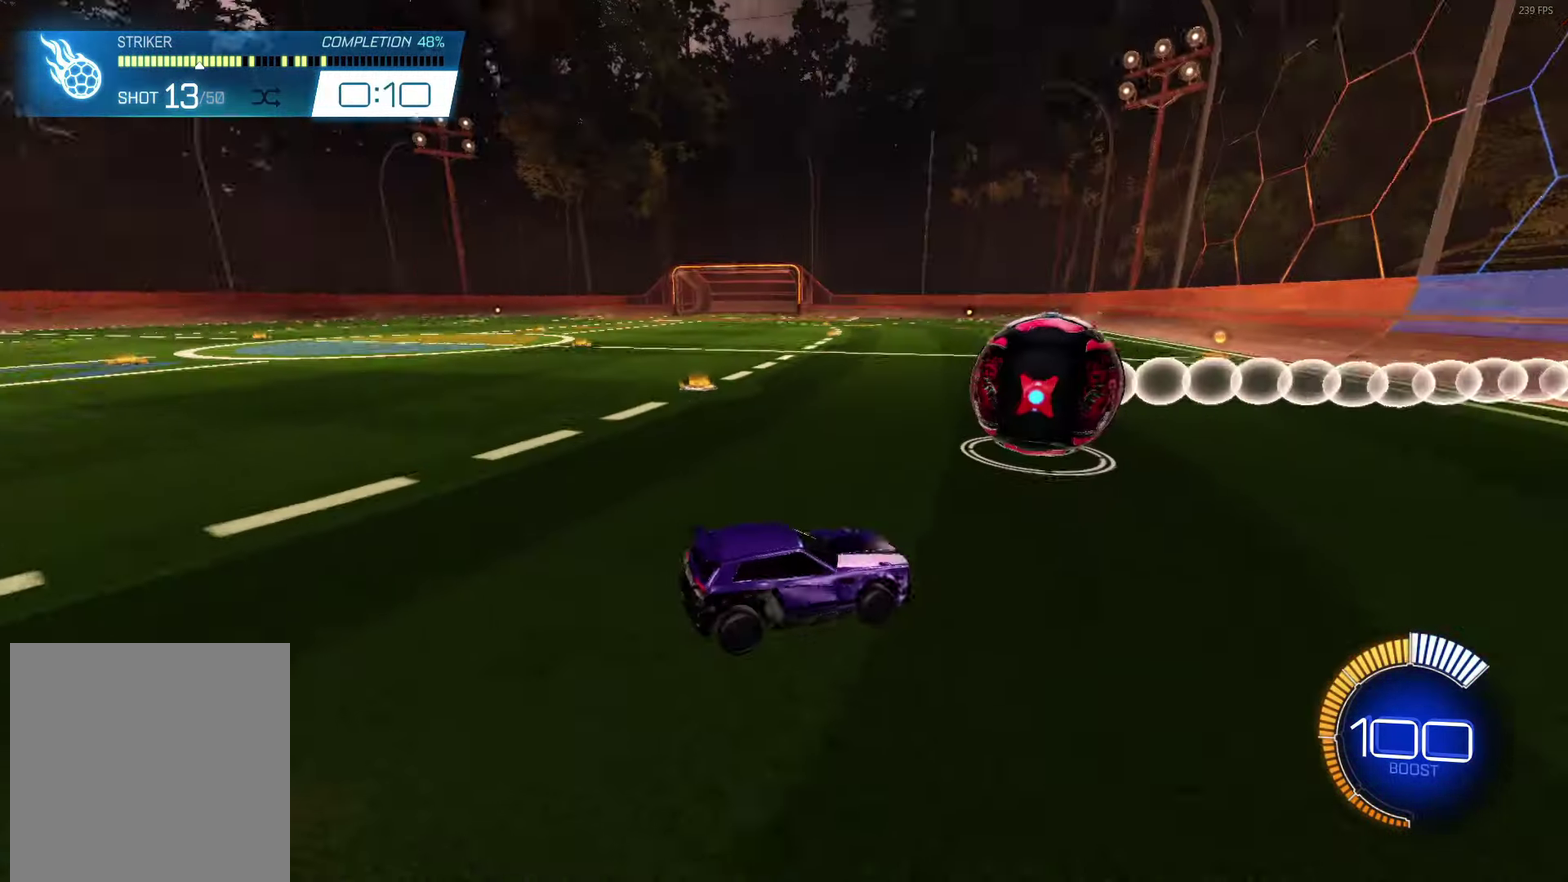
{"buttons": ["L2"], "left_stick": "center", "events": [[100, "DPAD_RIGHT", "down"], [200, "DPAD_RIGHT", "up"], [283, "L2", "down"]]}
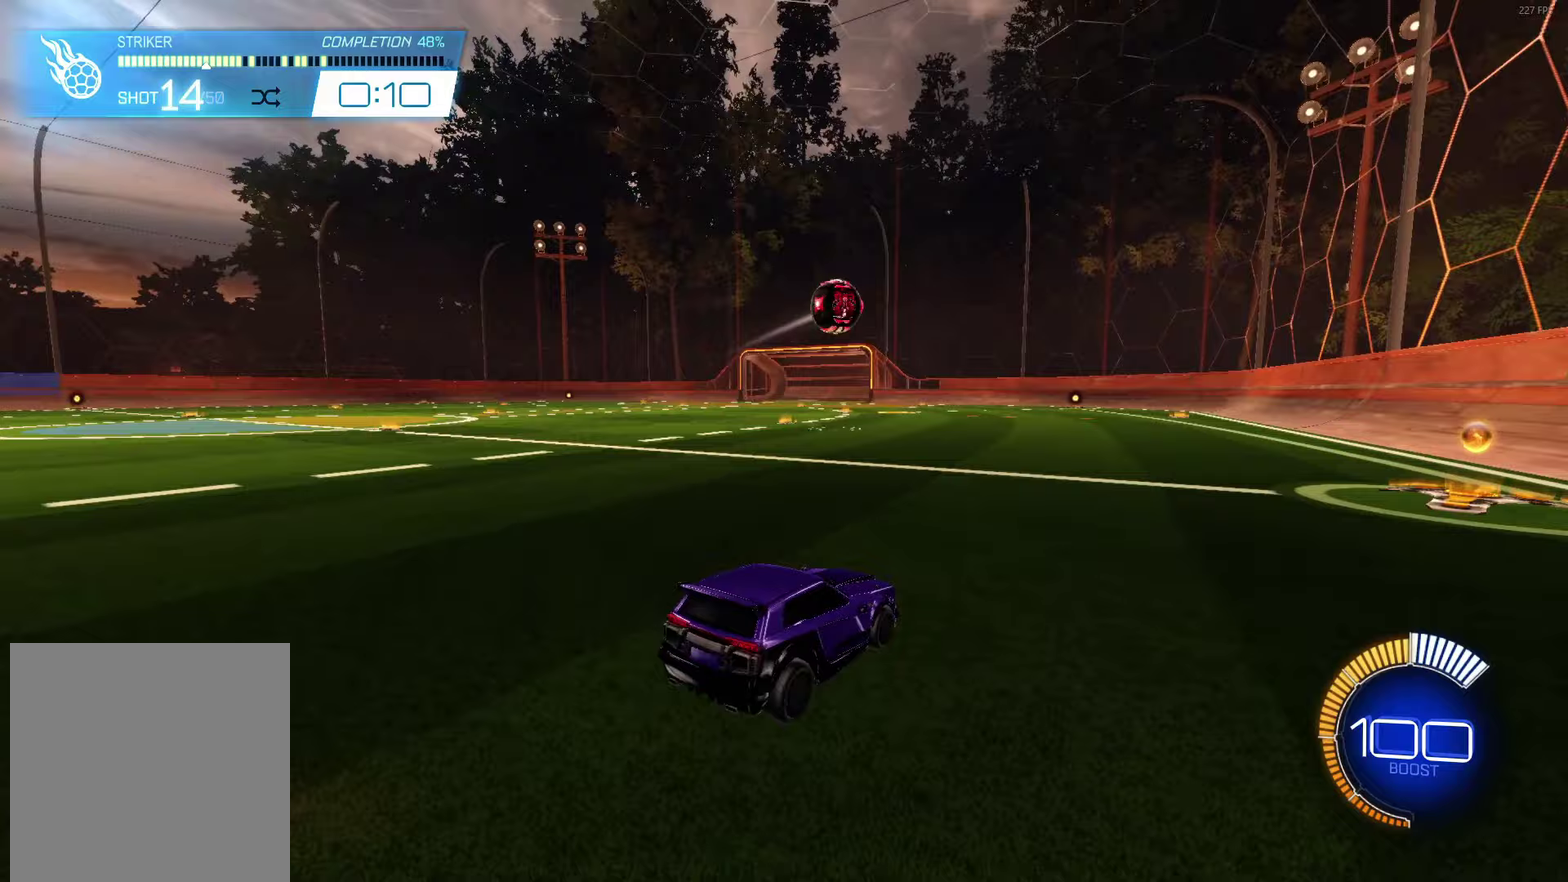
{"buttons": [], "left_stick": "center", "events": [[17, "L2", "up"], [33, "R2", "down"], [433, "R2", "up"]]}
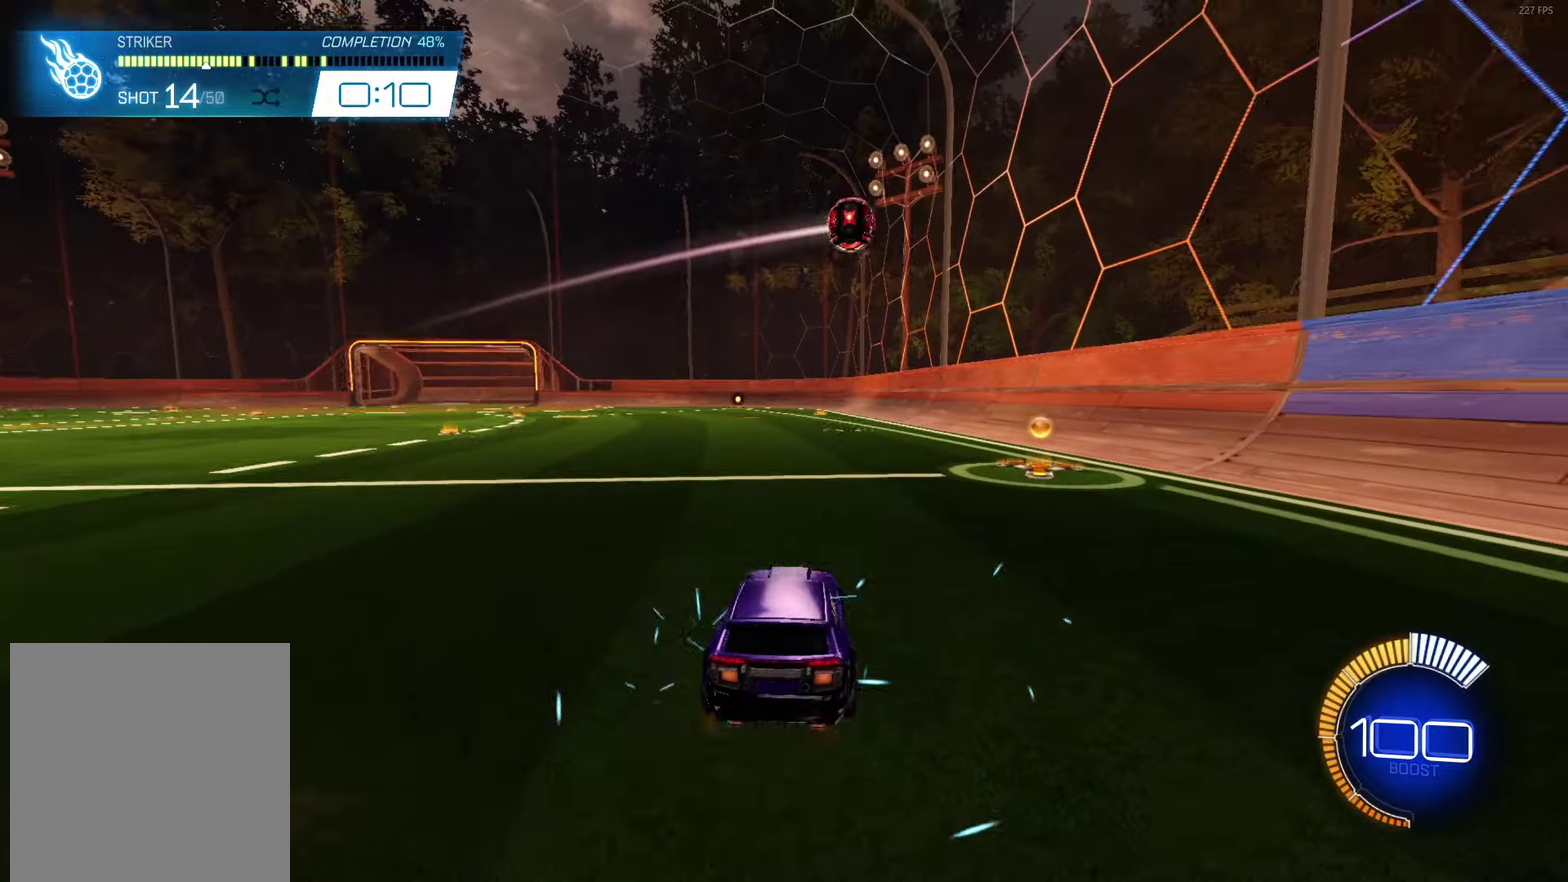
{"buttons": [], "left_stick": "center", "events": [[167, "DPAD_RIGHT", "down"], [233, "DPAD_RIGHT", "up"]]}
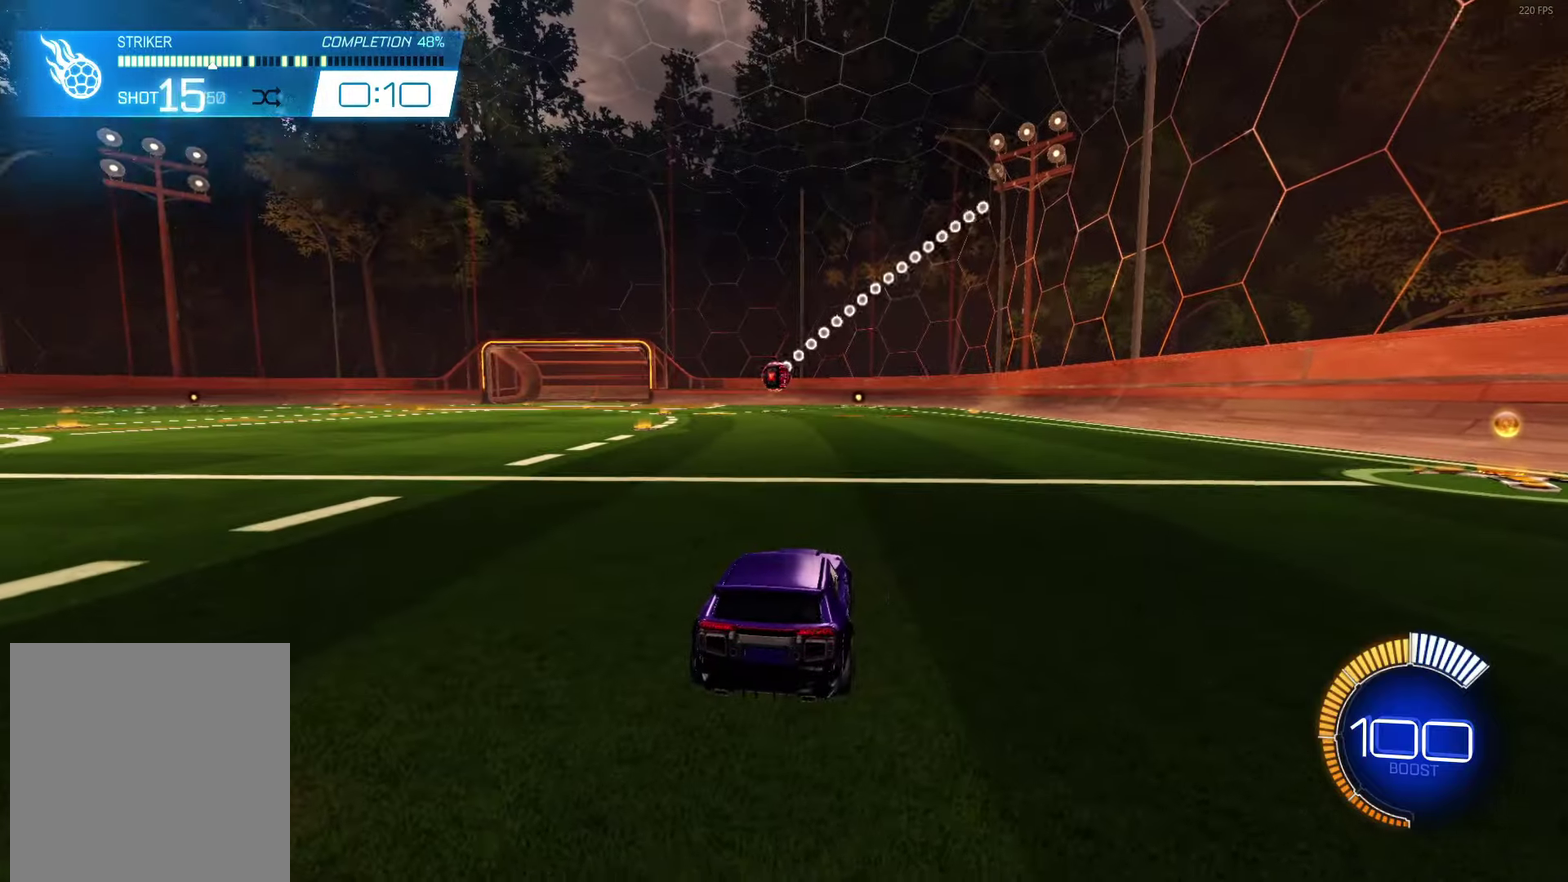
{"buttons": [], "left_stick": "center", "events": []}
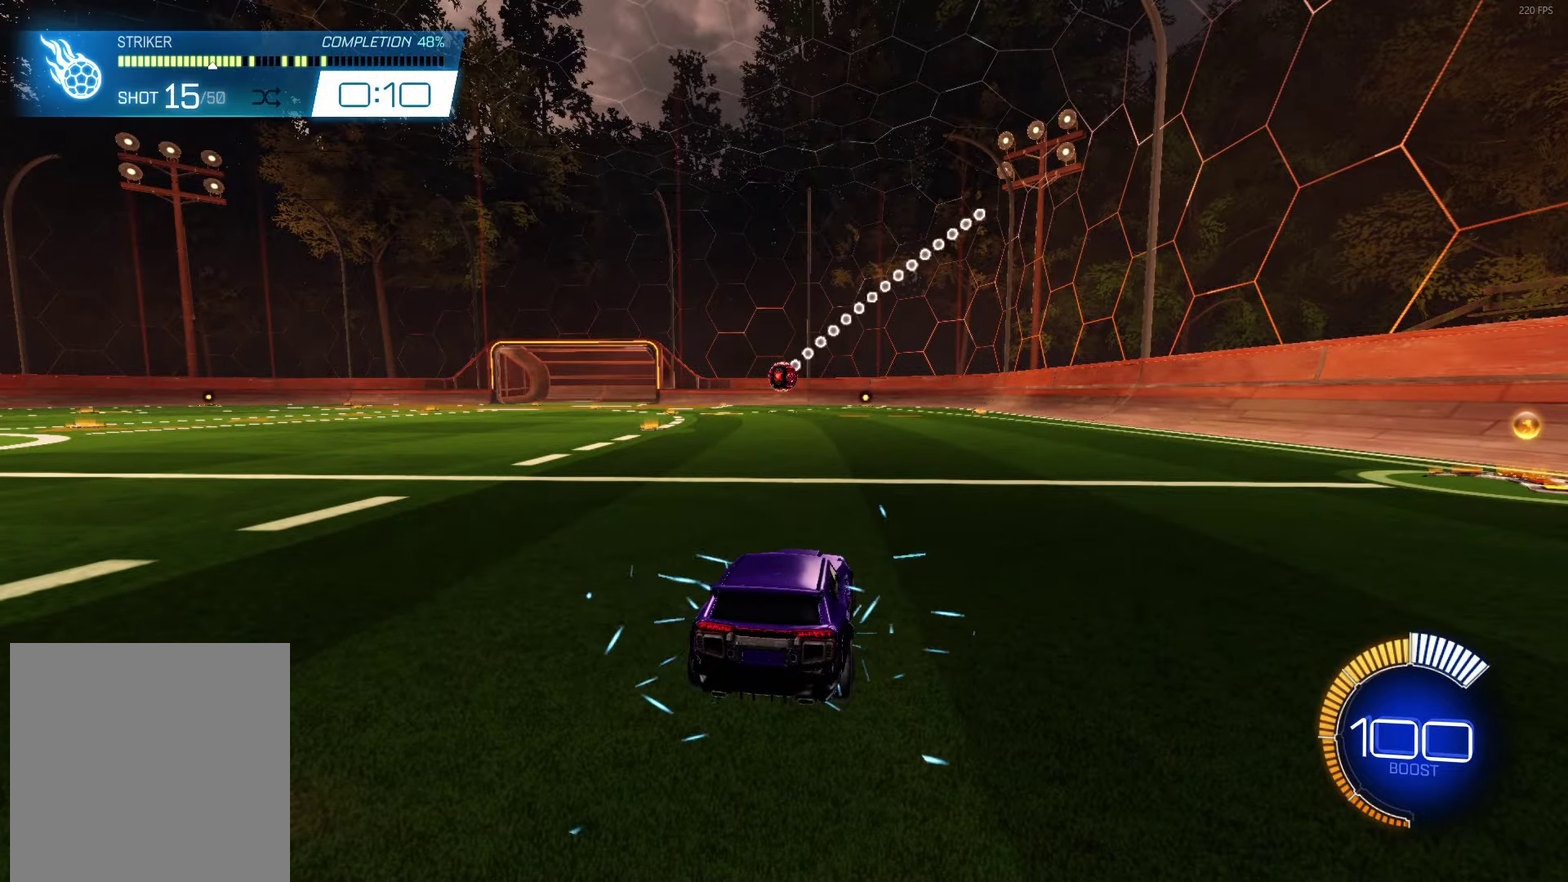
{"buttons": [], "left_stick": "center", "events": [[417, "DPAD_RIGHT", "down"], [500, "DPAD_RIGHT", "up"]]}
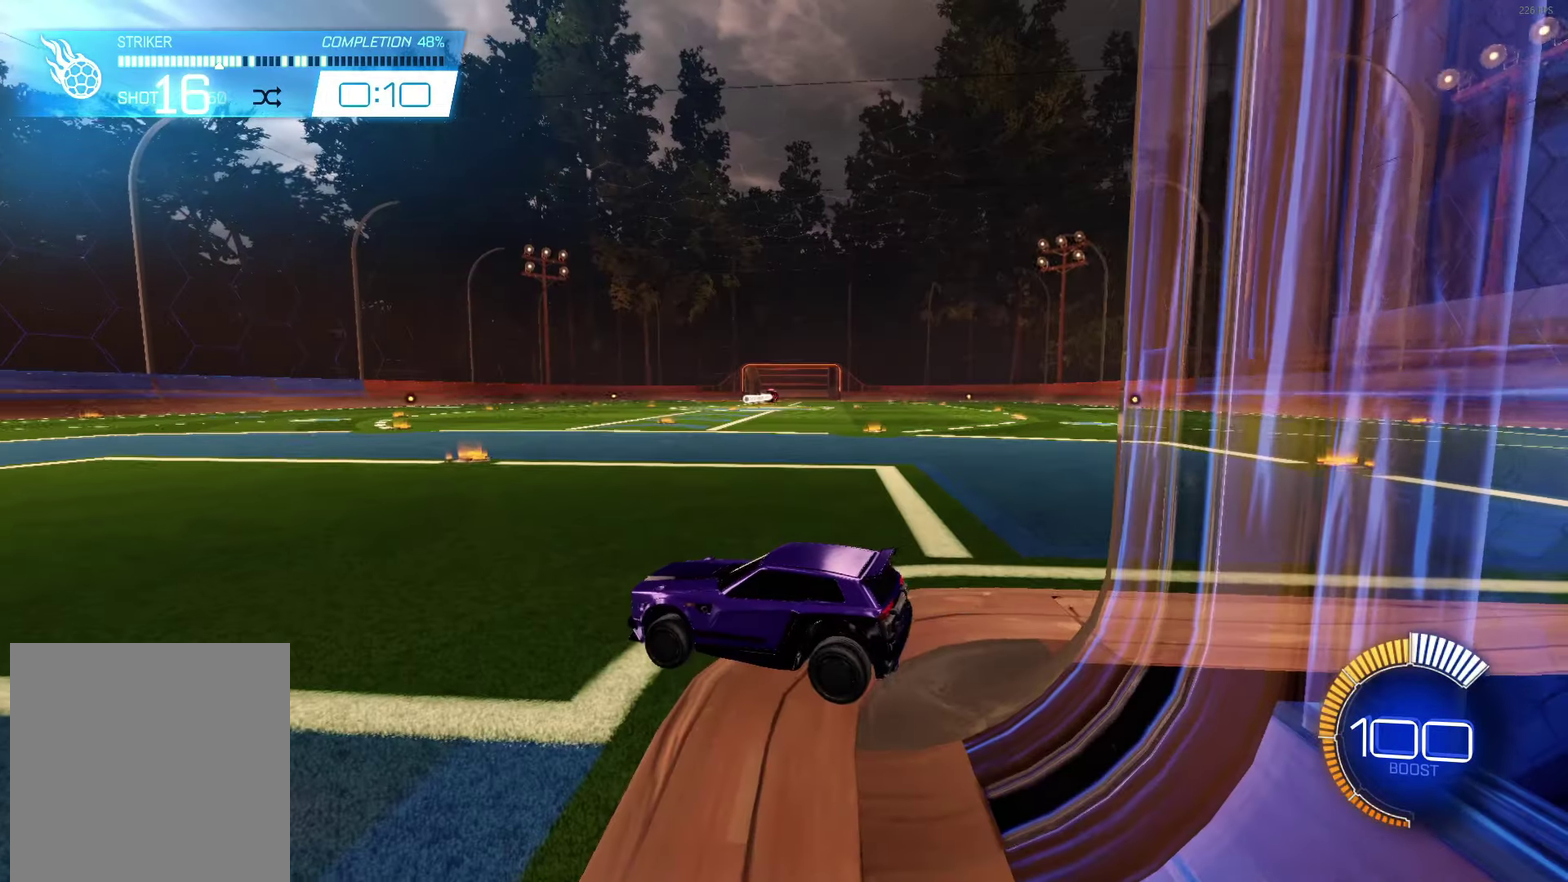
{"buttons": [], "left_stick": "center", "events": []}
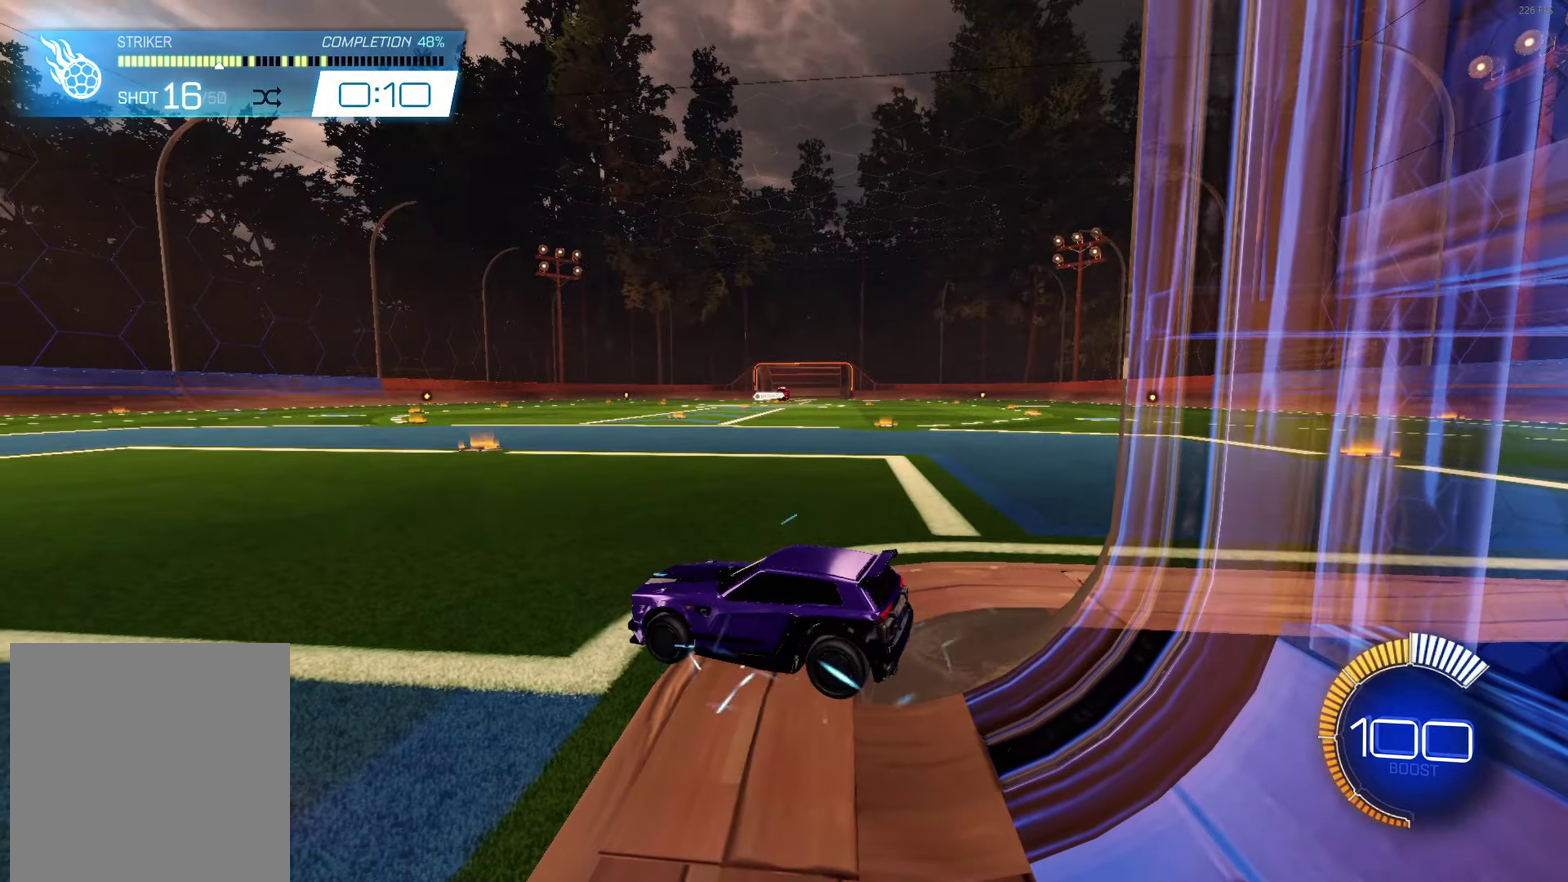
{"buttons": ["DPAD_RIGHT"], "left_stick": "center", "events": [[400, "DPAD_RIGHT", "down"]]}
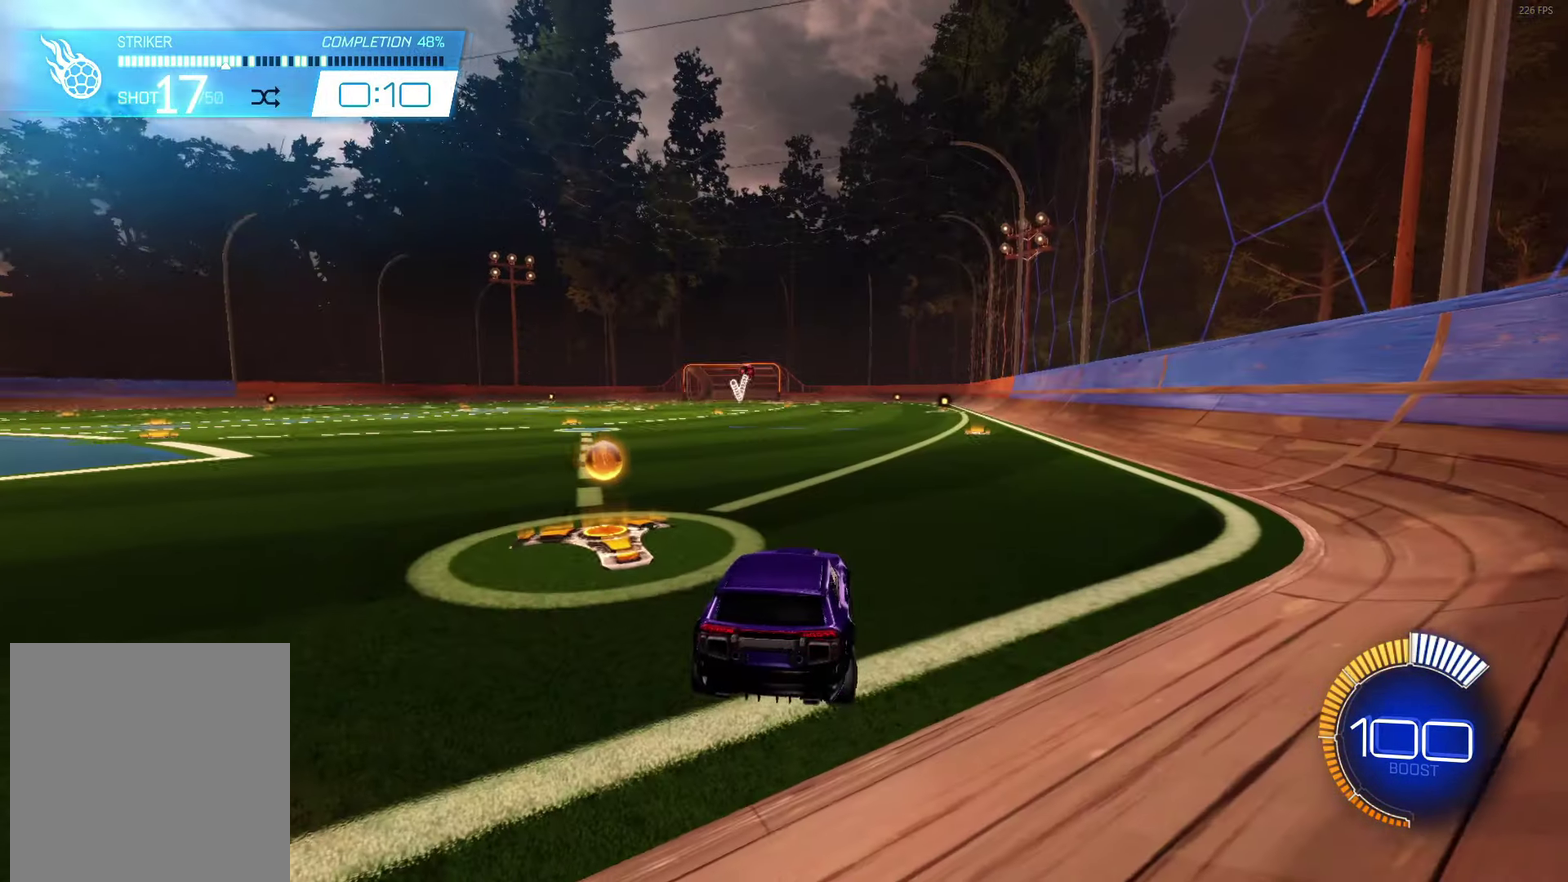
{"buttons": [], "left_stick": "center", "events": [[17, "DPAD_RIGHT", "up"]]}
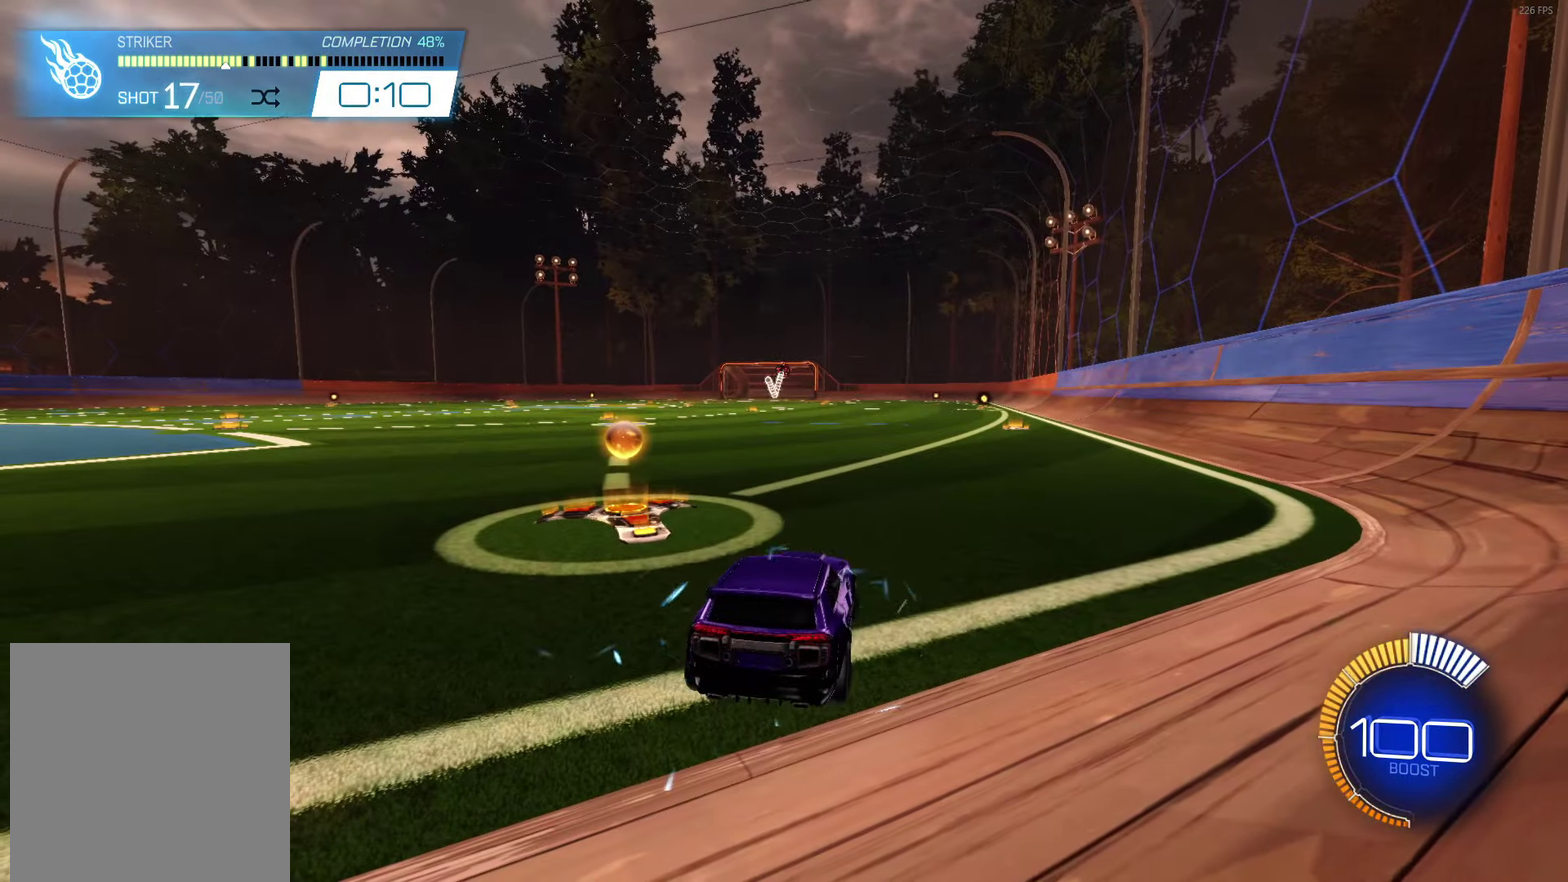
{"buttons": ["B", "R2"], "left_stick": "up-left", "events": [[83, "R2", "down"], [117, "B", "down"], [200, "left_stick", "left"], [317, "left_stick", "center"], [433, "left_stick", "left"], [483, "left_stick", "up-left"]]}
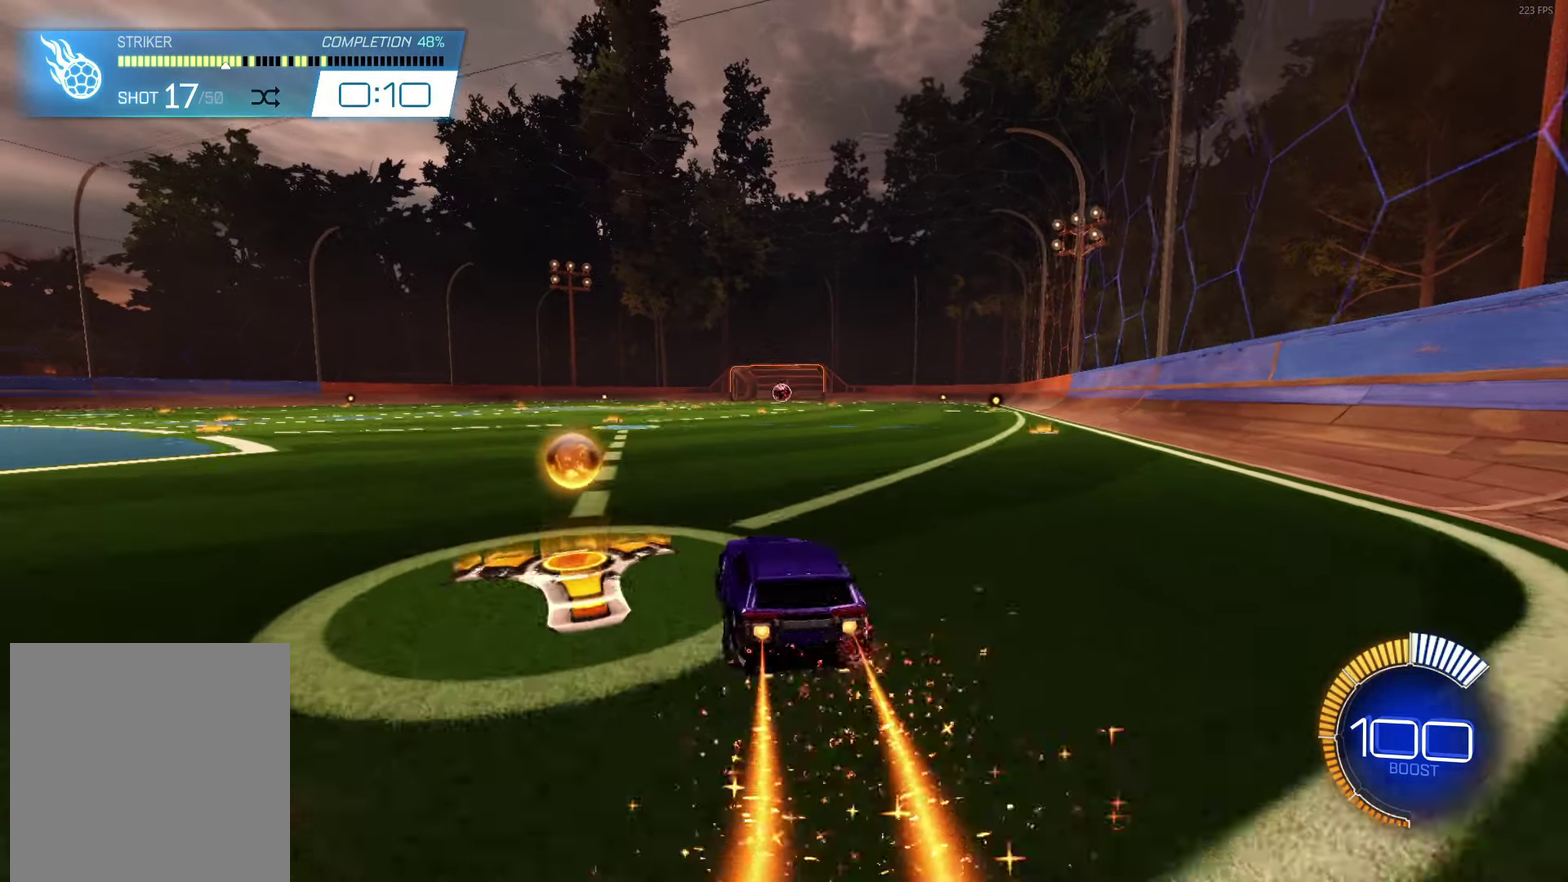
{"buttons": ["R2"], "left_stick": "center", "events": [[50, "B", "up"], [100, "left_stick", "center"]]}
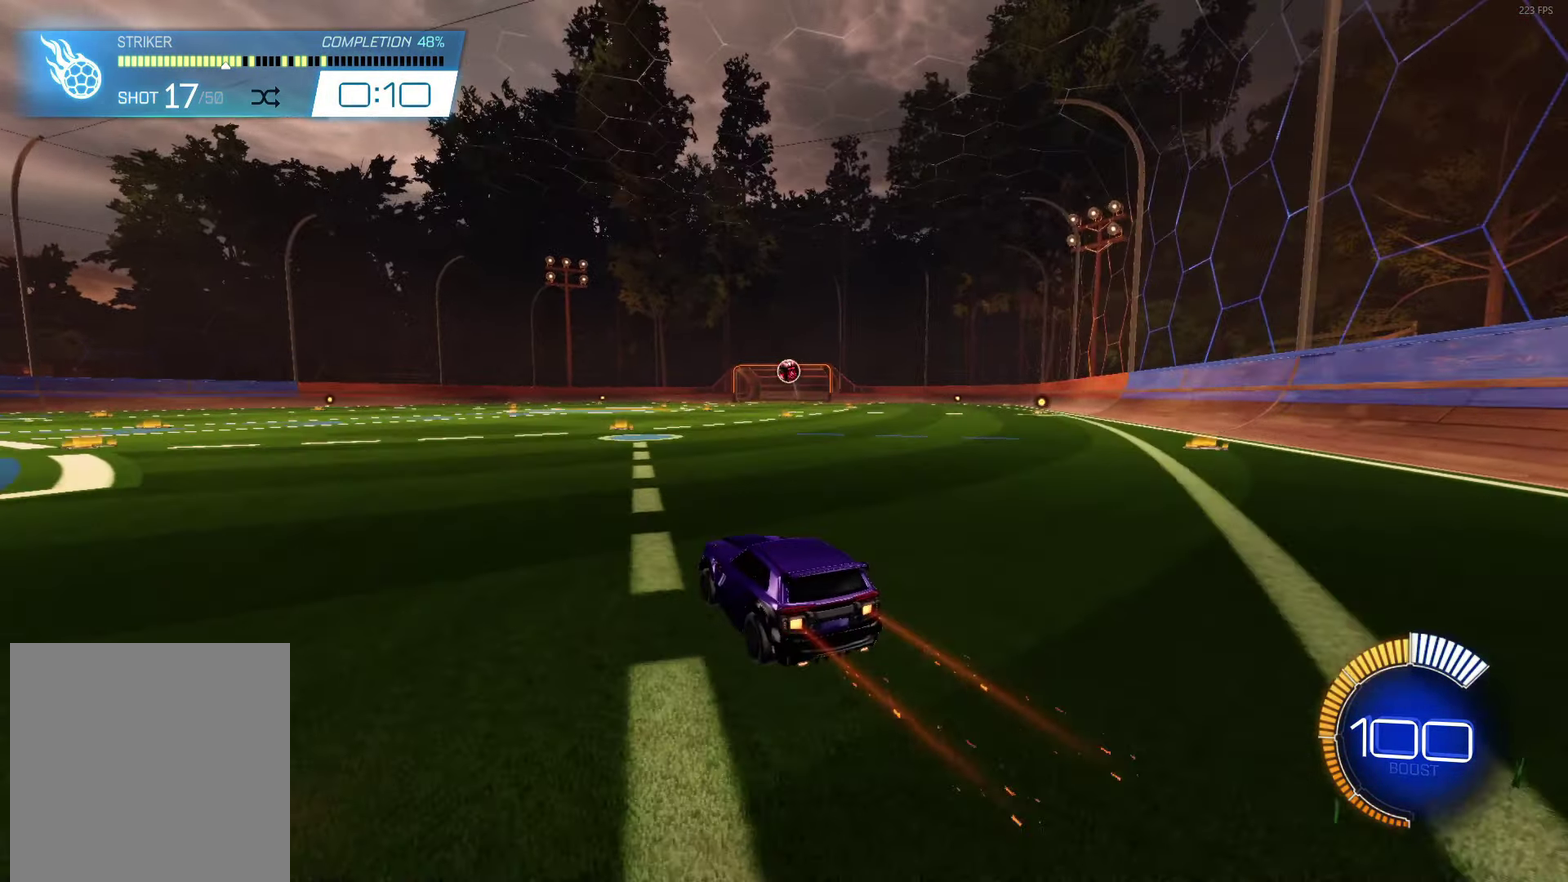
{"buttons": ["B", "R2"], "left_stick": "center", "events": [[83, "left_stick", "right"], [233, "left_stick", "center"], [417, "B", "down"]]}